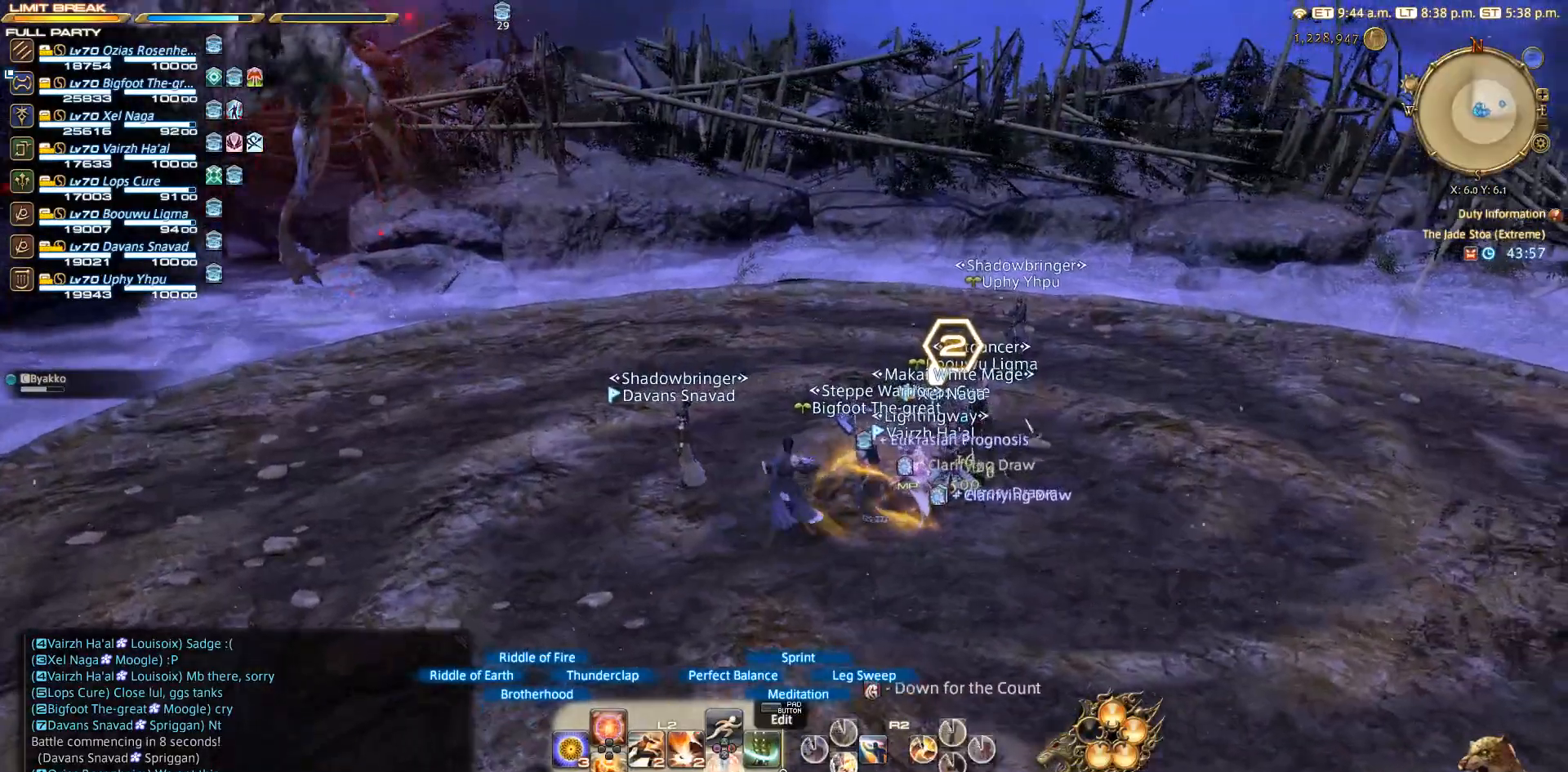
Gameplay with a controller (PlayStation layout); each line is a JSON object with the inputs held at the frame after it. "events" lists button and stick changes between this image and that frame as [ms after this image, input, new state], when the widget could be followed in between. Not read: L3 R3.
{"buttons": [], "left_stick": "center", "right_stick": "center", "events": [[33, "left_stick", "center"], [400, "L2", "up"]]}
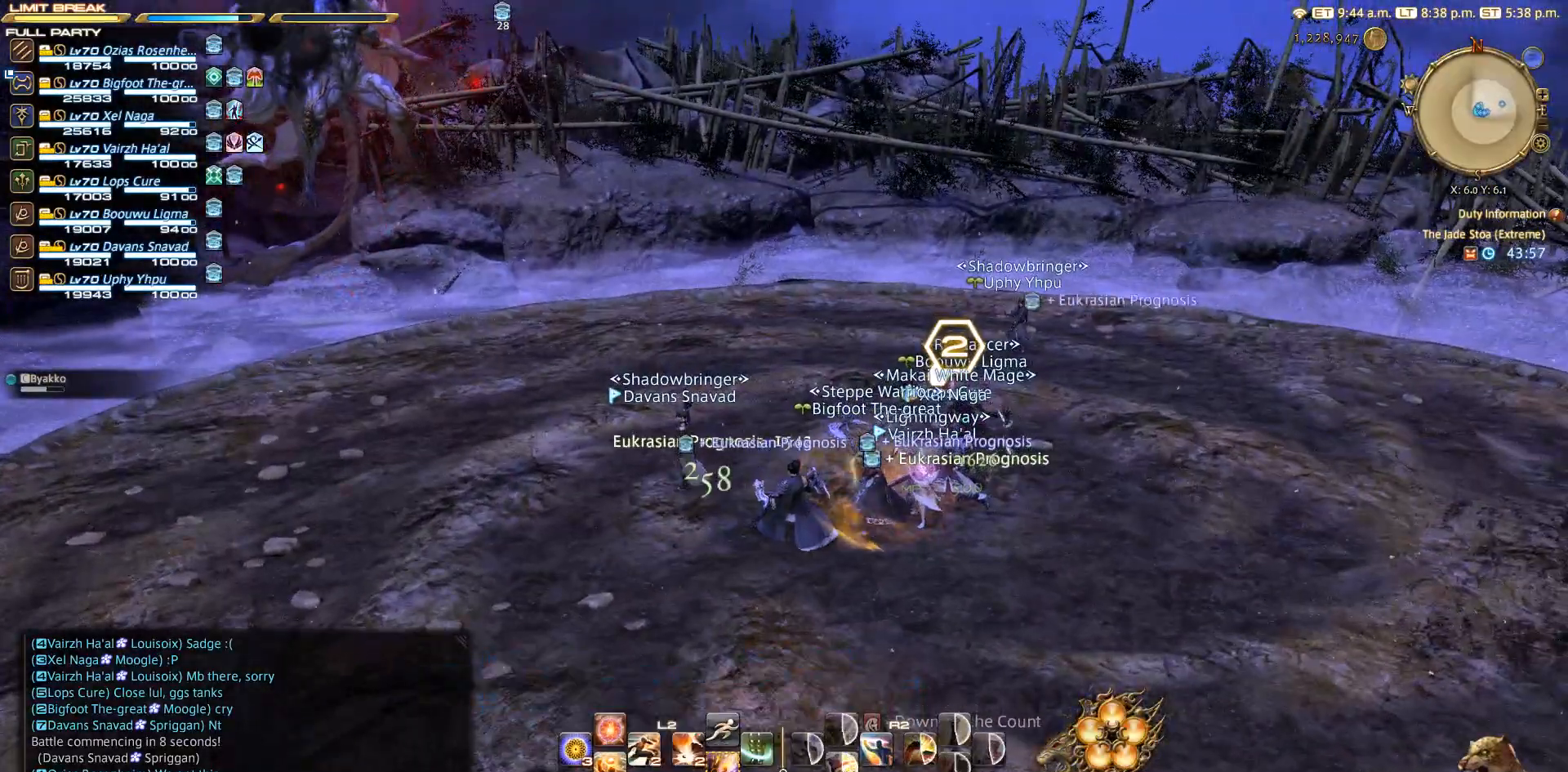
{"buttons": ["L2"], "left_stick": "center", "right_stick": "center", "events": [[267, "L2", "down"], [300, "DPAD_LEFT", "down"], [483, "DPAD_LEFT", "up"]]}
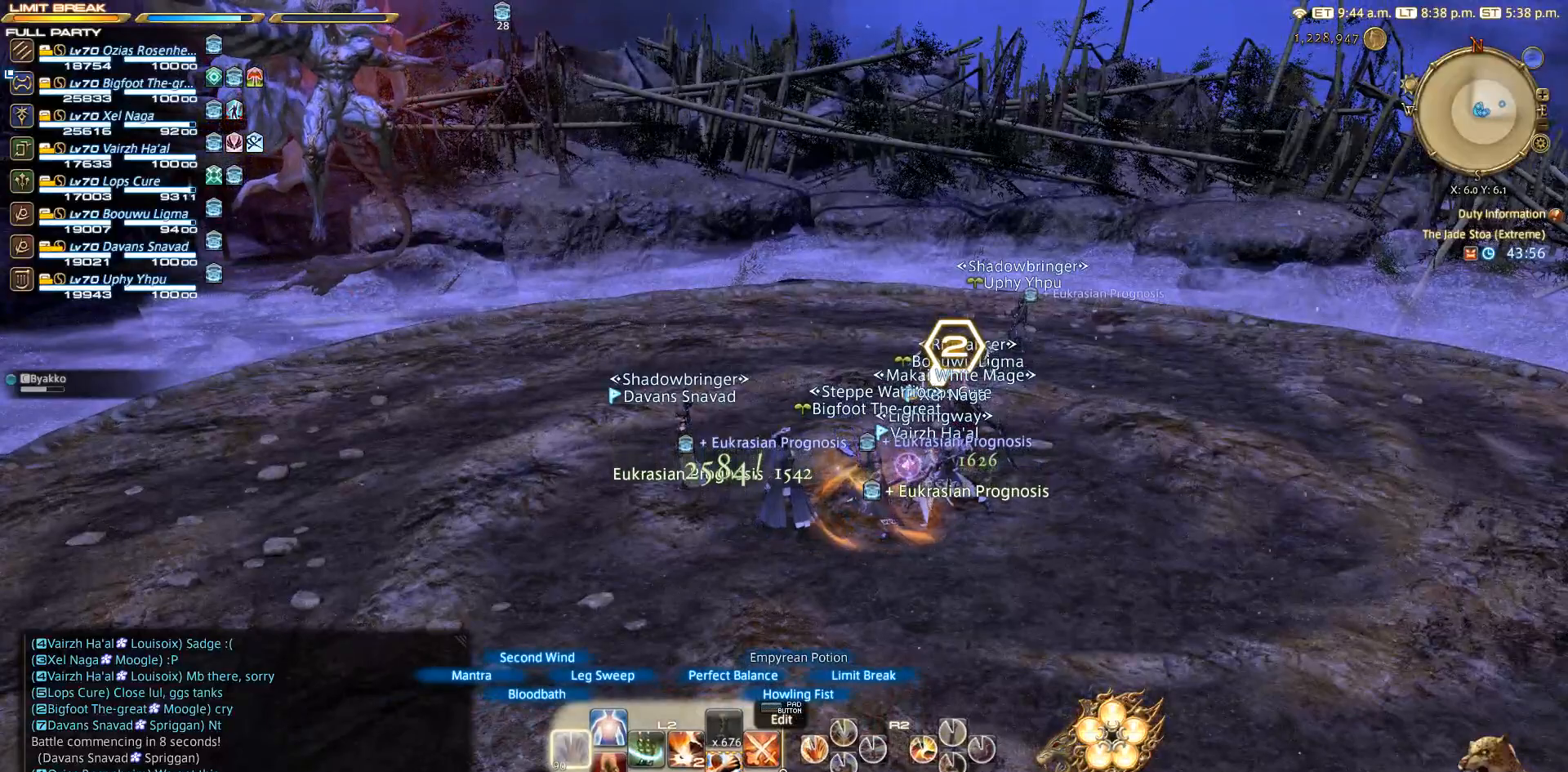
{"buttons": ["TRIANGLE", "R1"], "left_stick": "center", "right_stick": "center", "events": [[183, "L2", "up"], [383, "R1", "down"], [500, "TRIANGLE", "down"]]}
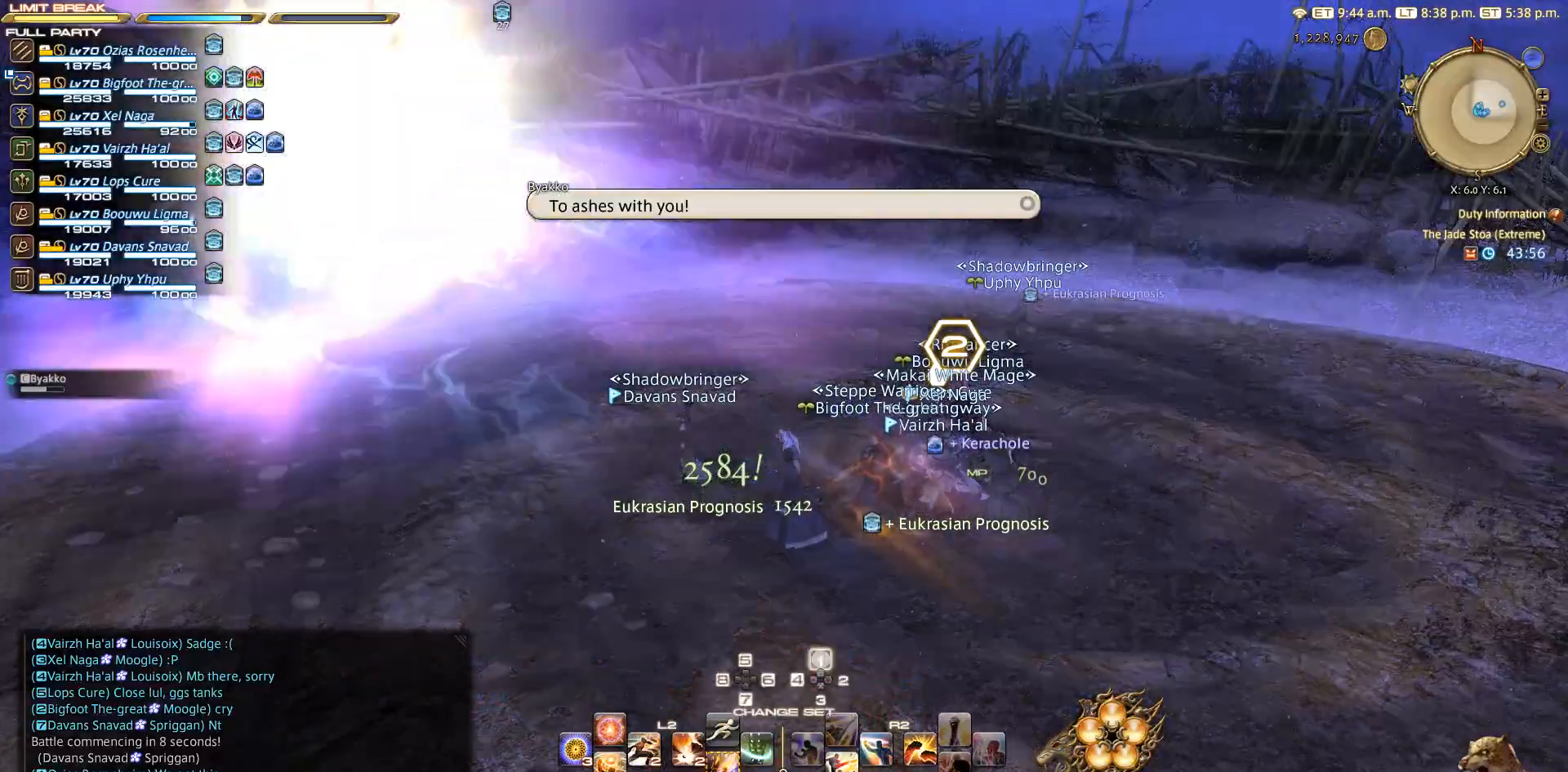
{"buttons": [], "left_stick": "center", "right_stick": "center", "events": [[33, "R1", "up"], [33, "TRIANGLE", "up"], [217, "L2", "down"], [283, "DPAD_LEFT", "down"], [400, "DPAD_LEFT", "up"], [500, "L2", "up"]]}
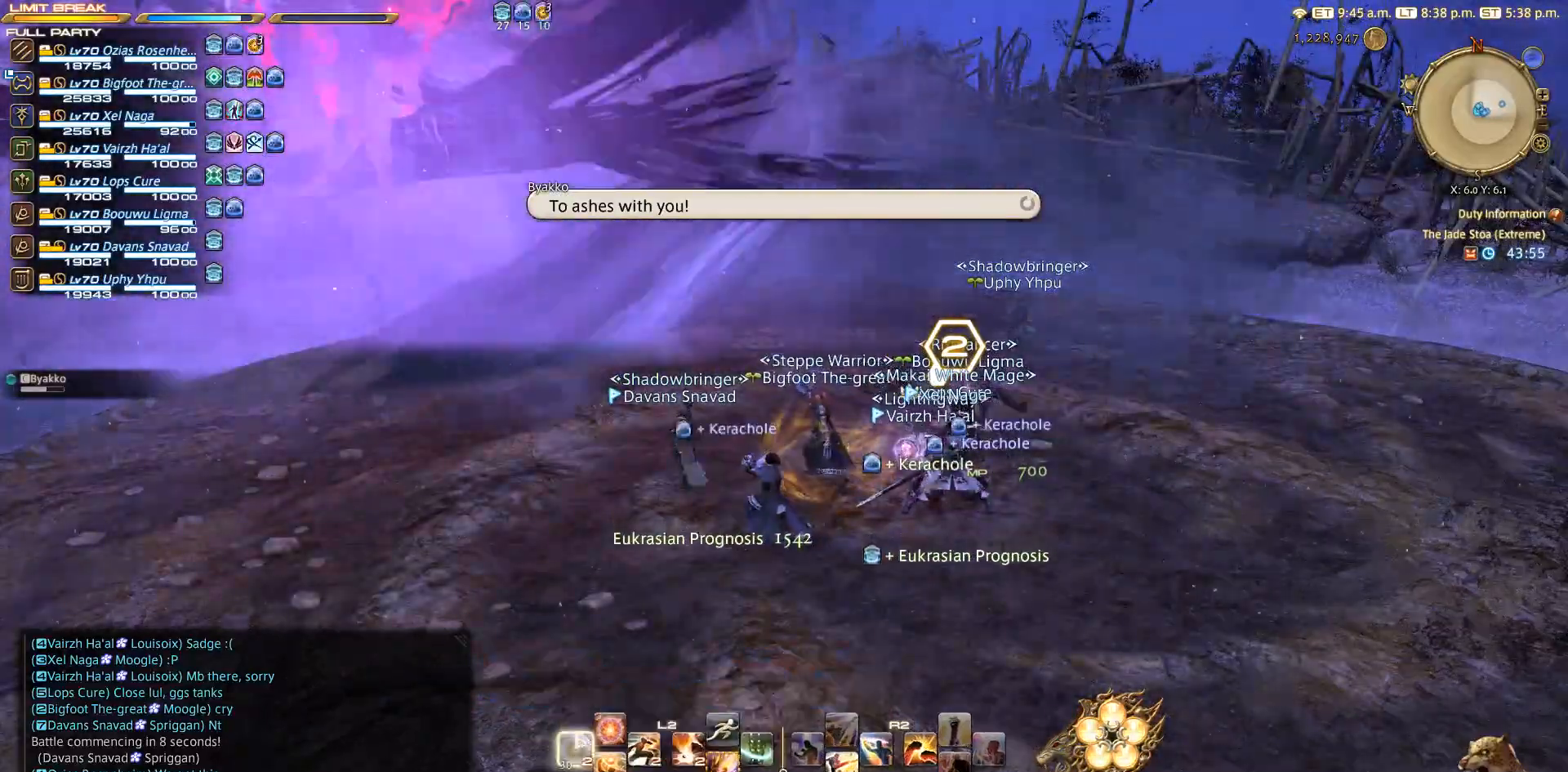
{"buttons": [], "left_stick": "center", "right_stick": "center", "events": [[183, "CIRCLE", "down"], [283, "CIRCLE", "up"], [367, "CIRCLE", "down"], [400, "CIRCLE", "up"]]}
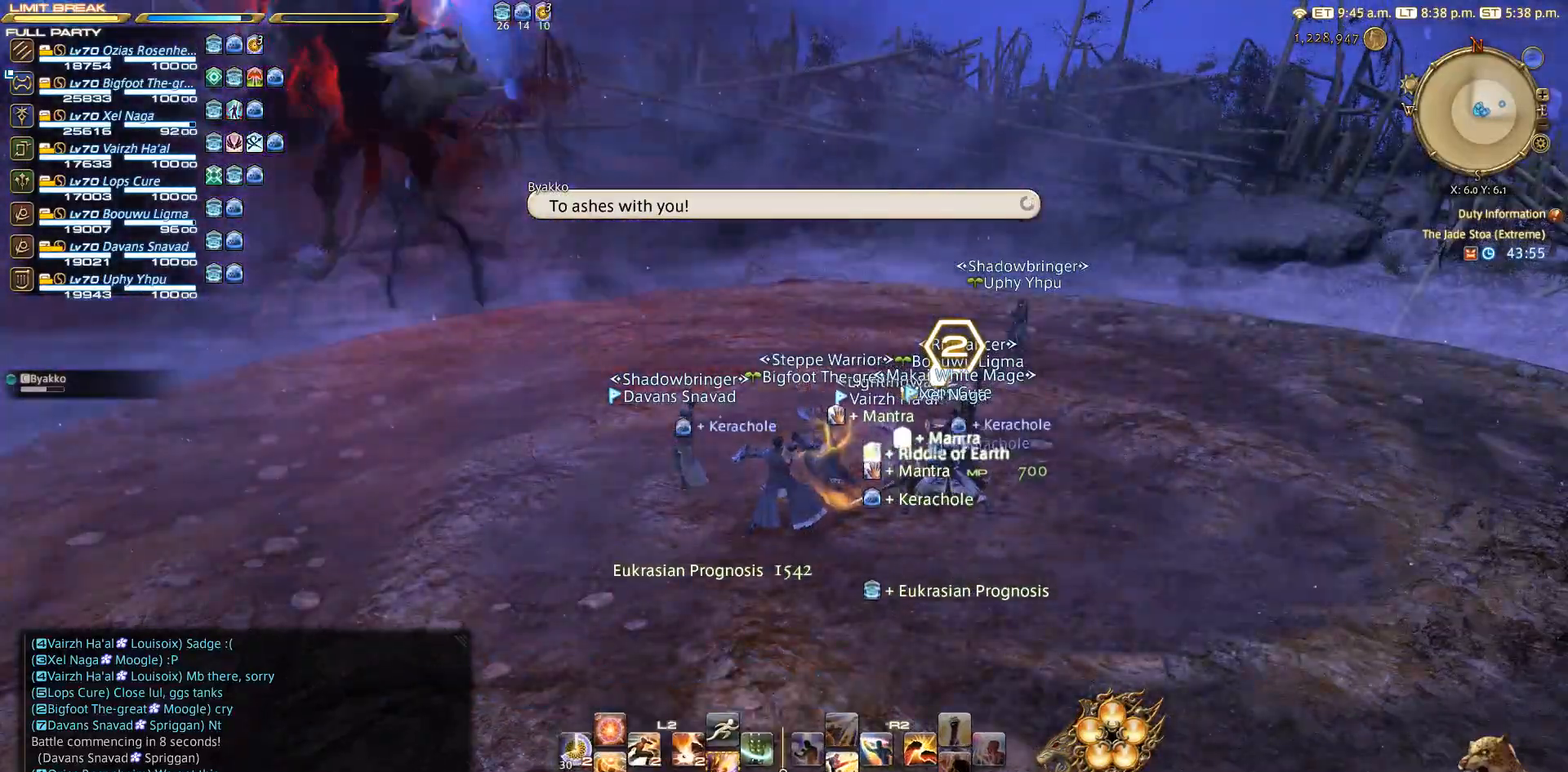
{"buttons": [], "left_stick": "center", "right_stick": "center", "events": [[17, "CIRCLE", "down"], [67, "CIRCLE", "up"]]}
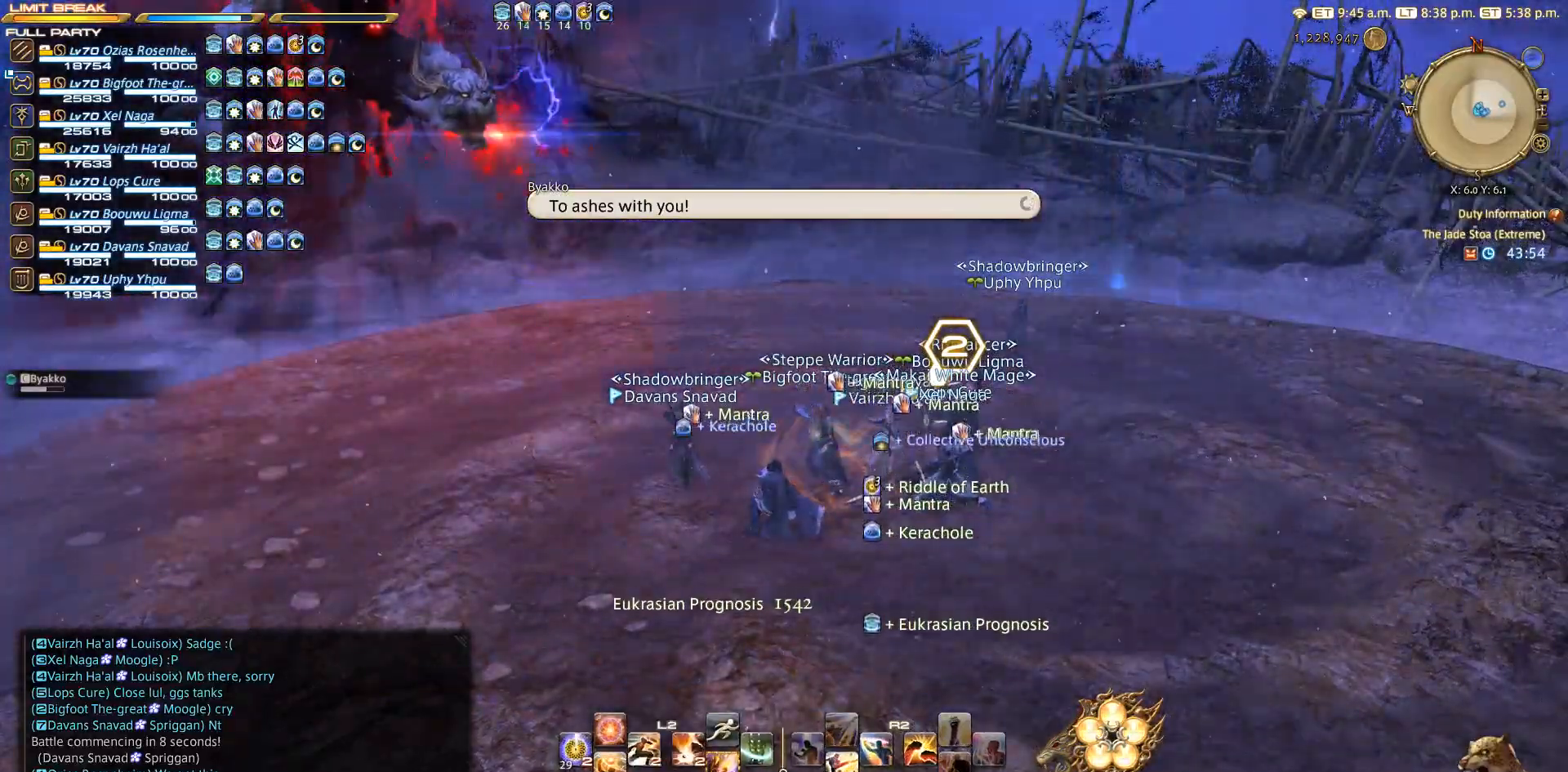
{"buttons": [], "left_stick": "center", "right_stick": "center", "events": []}
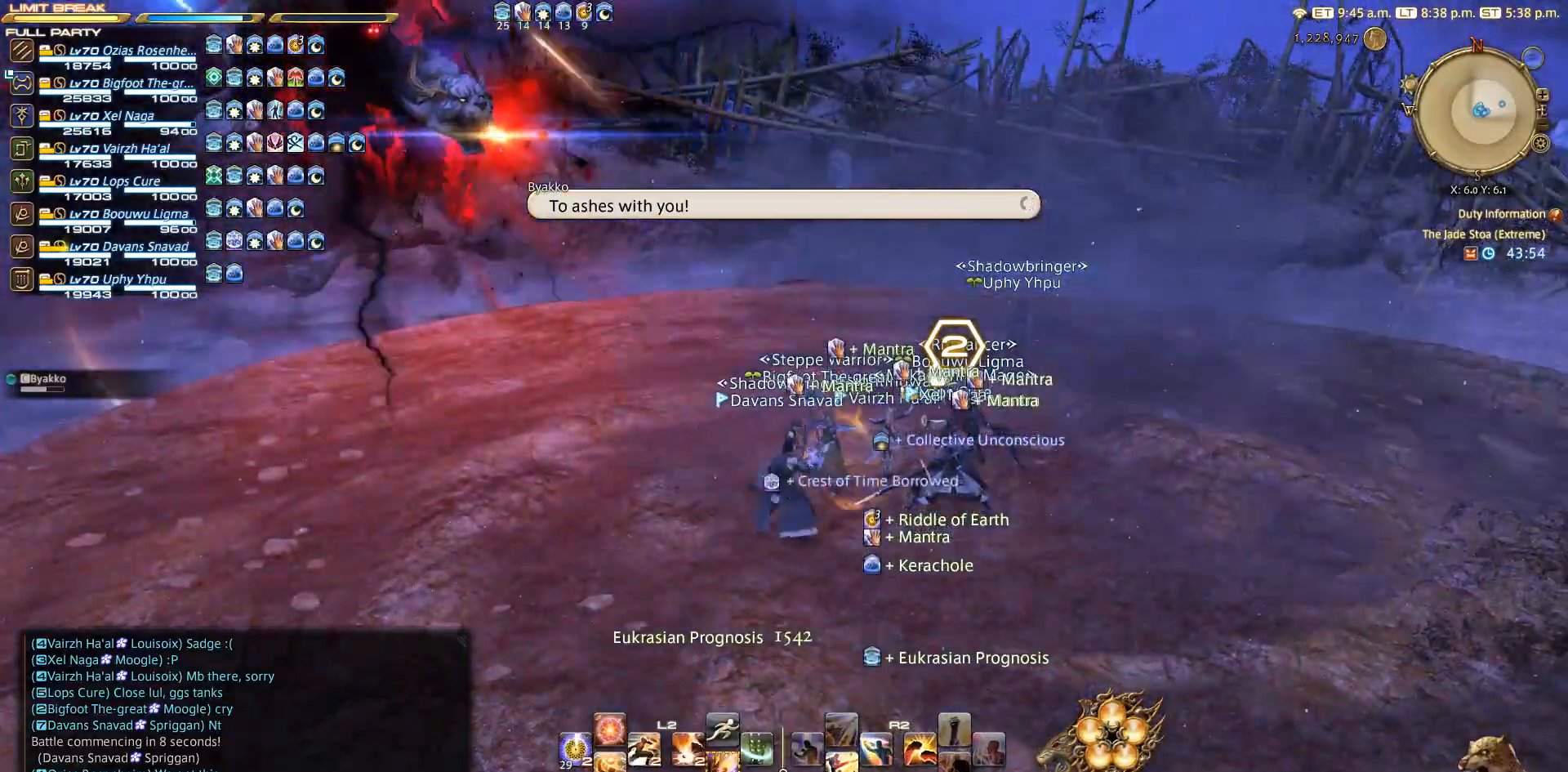
{"buttons": [], "left_stick": "center", "right_stick": "center", "events": []}
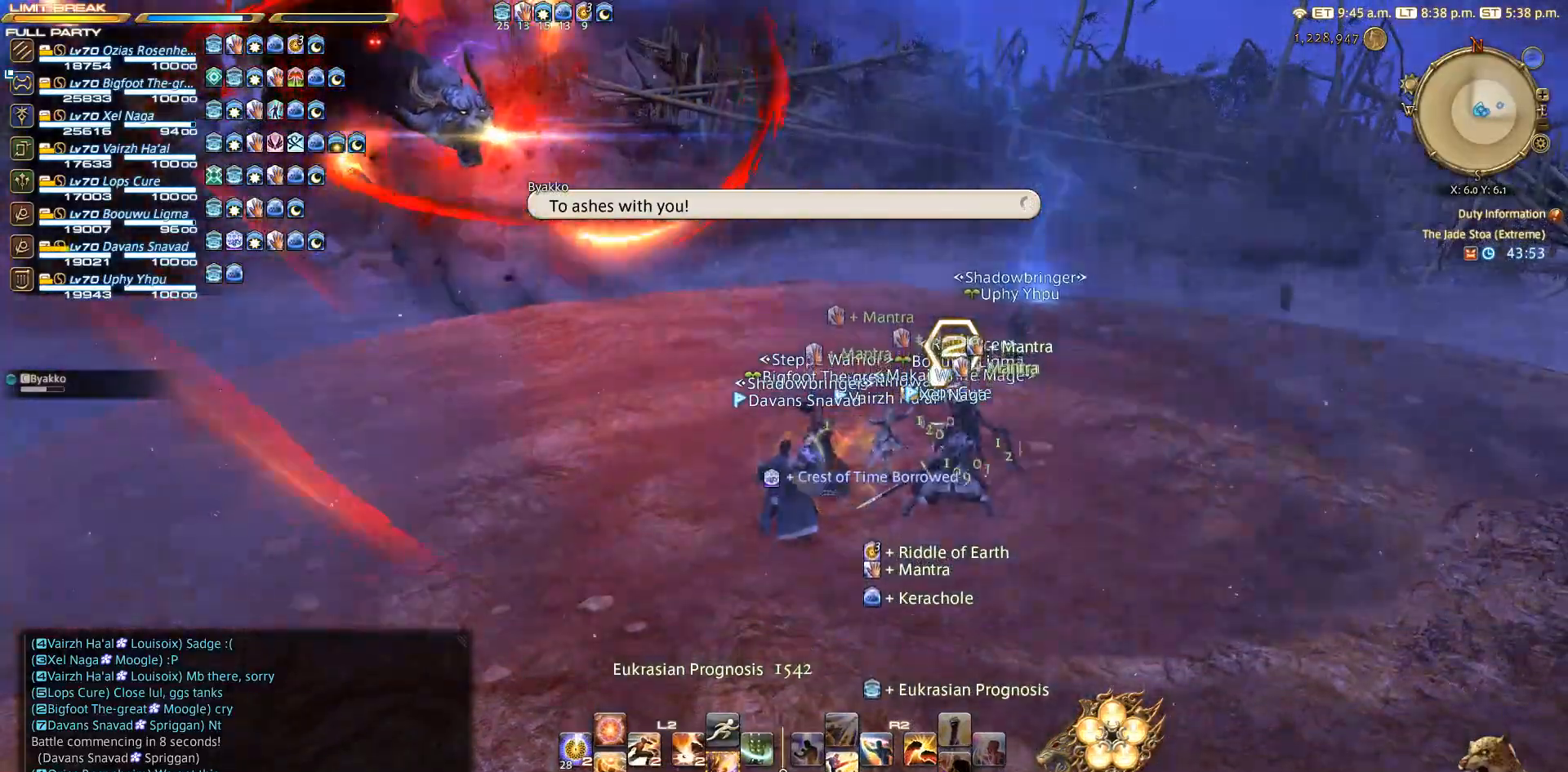
{"buttons": [], "left_stick": "center", "right_stick": "center", "events": [[17, "left_stick", "up-left"], [100, "left_stick", "center"]]}
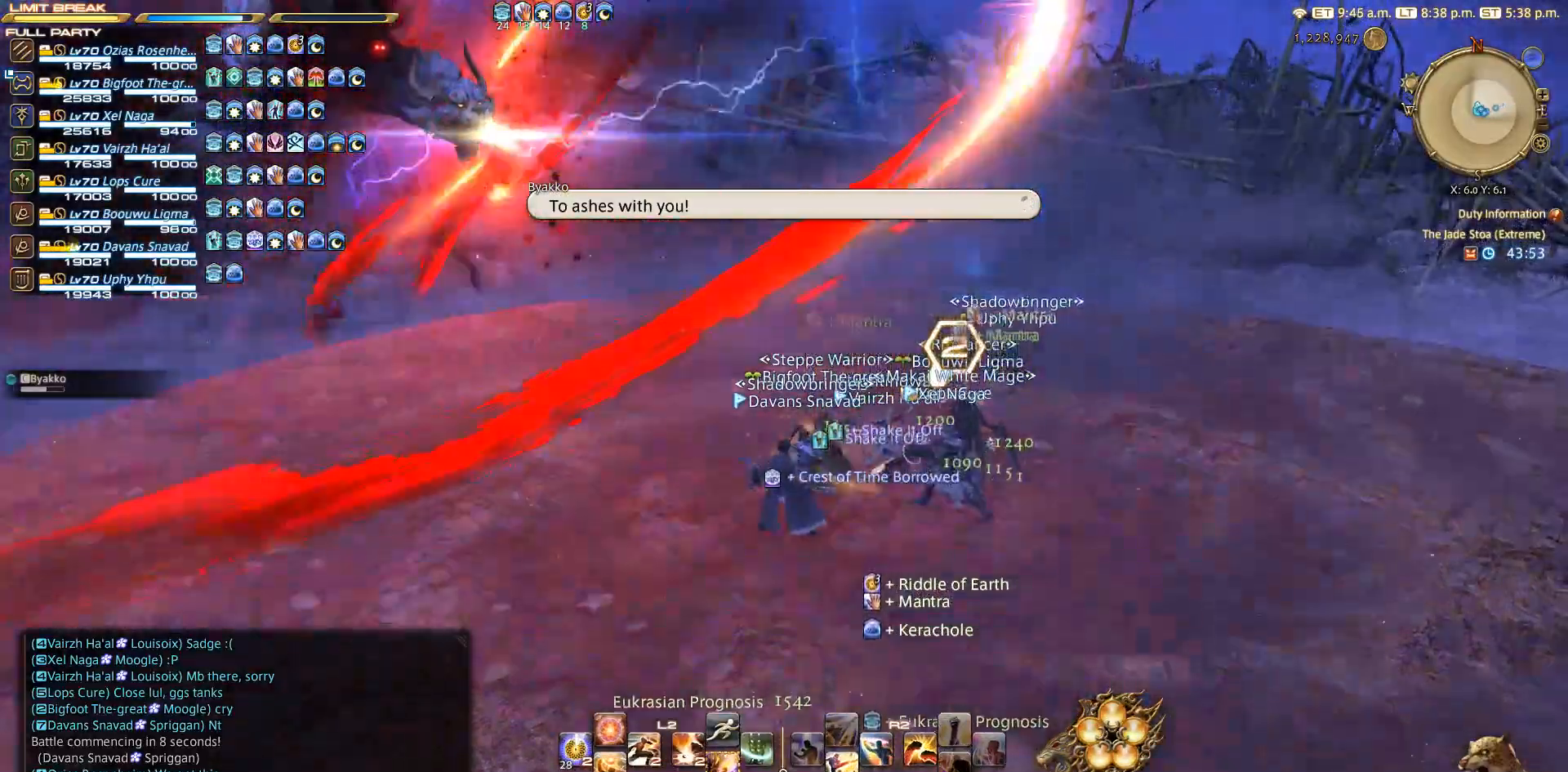
{"buttons": [], "left_stick": "center", "right_stick": "center", "events": []}
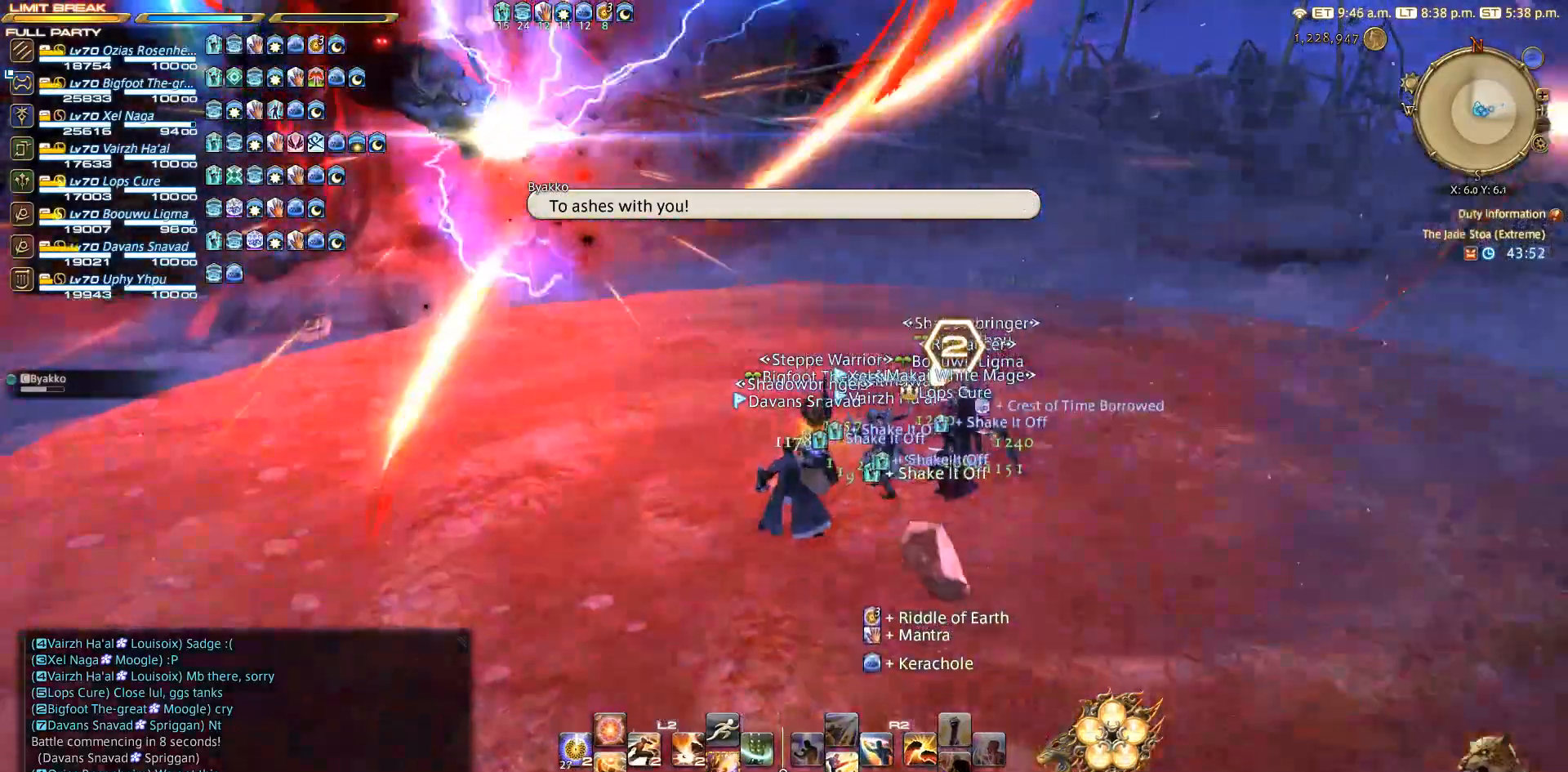
{"buttons": [], "left_stick": "center", "right_stick": "center", "events": []}
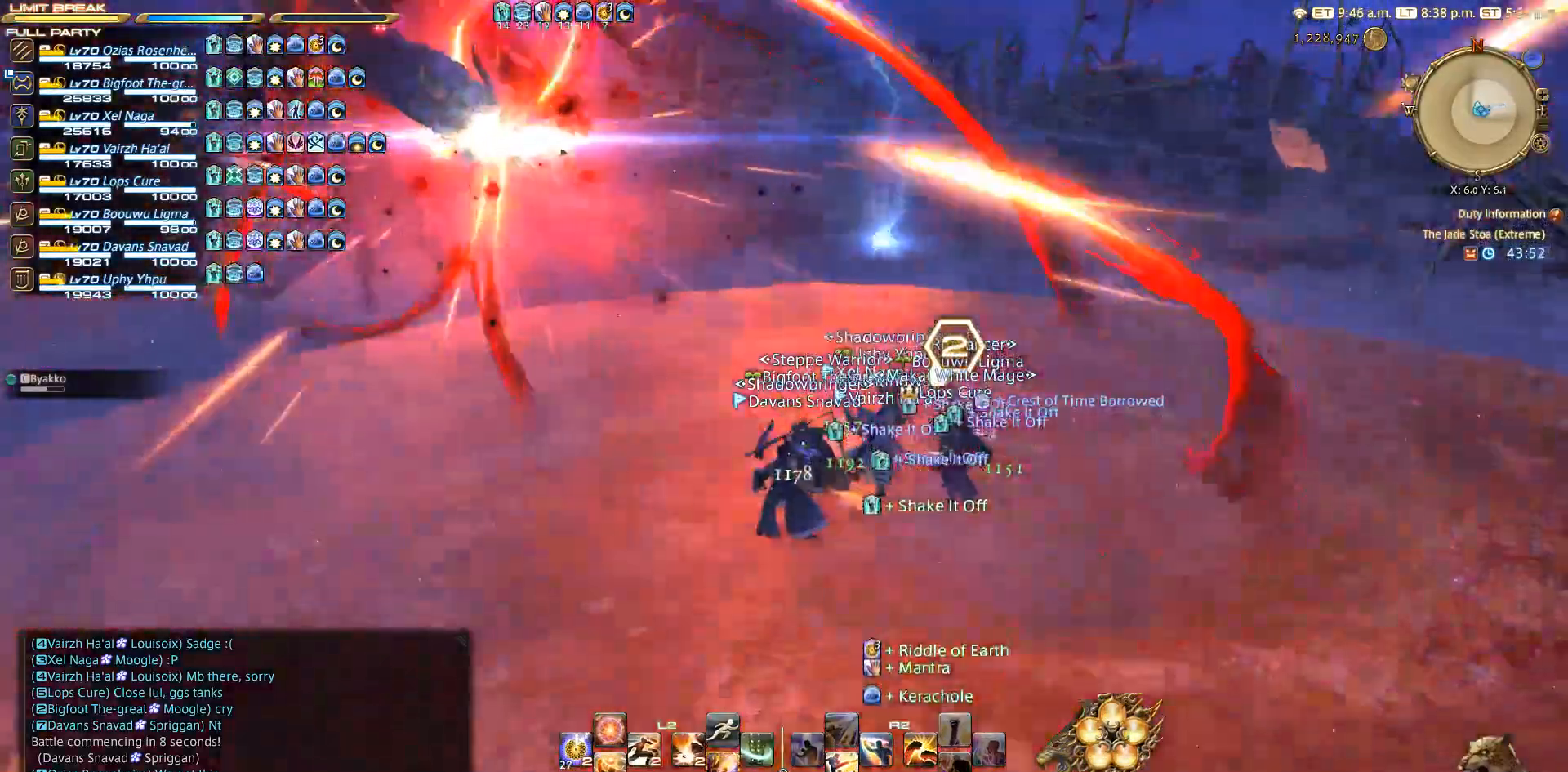
{"buttons": [], "left_stick": "center", "right_stick": "center", "events": []}
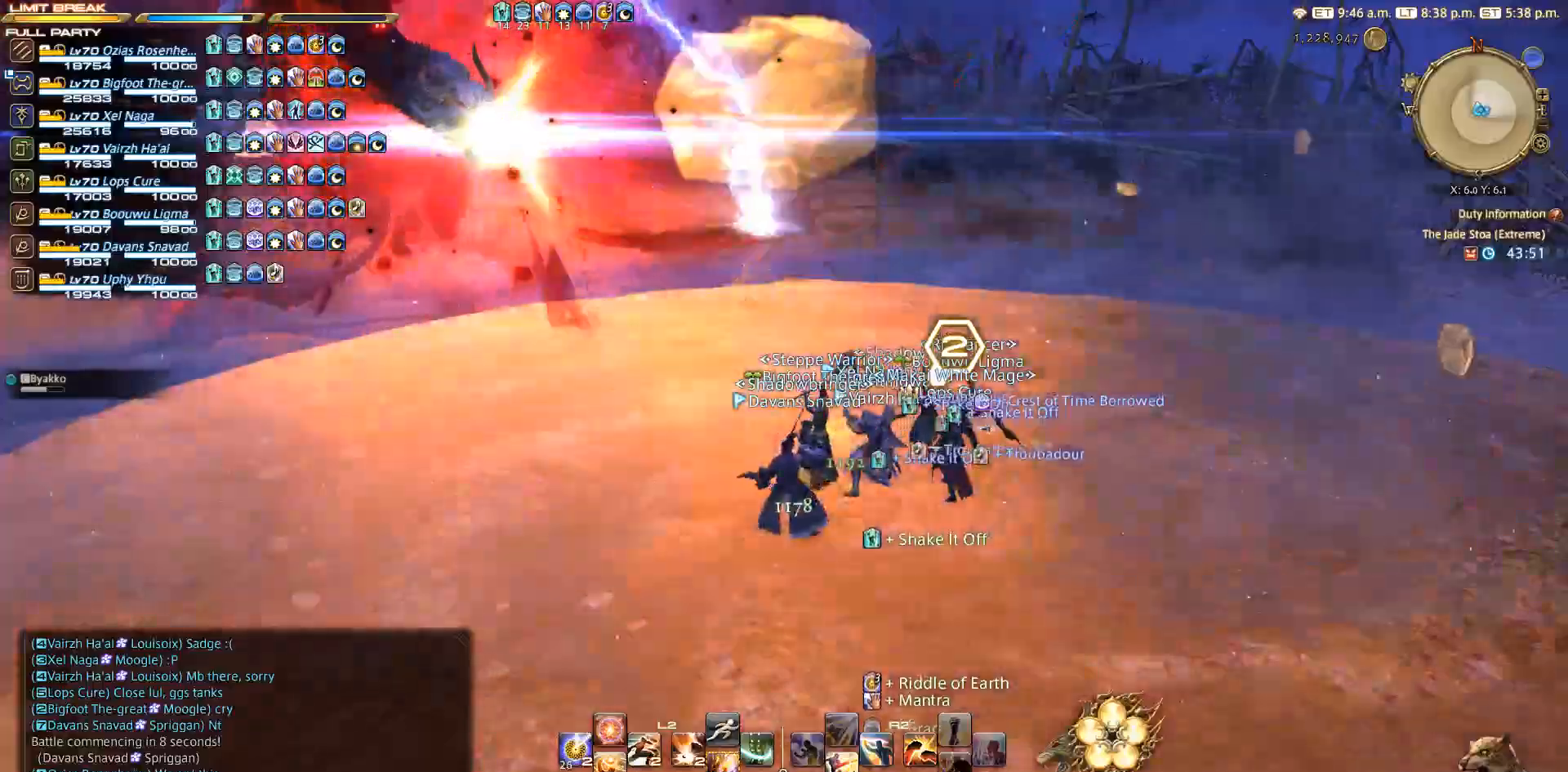
{"buttons": [], "left_stick": "center", "right_stick": "center", "events": []}
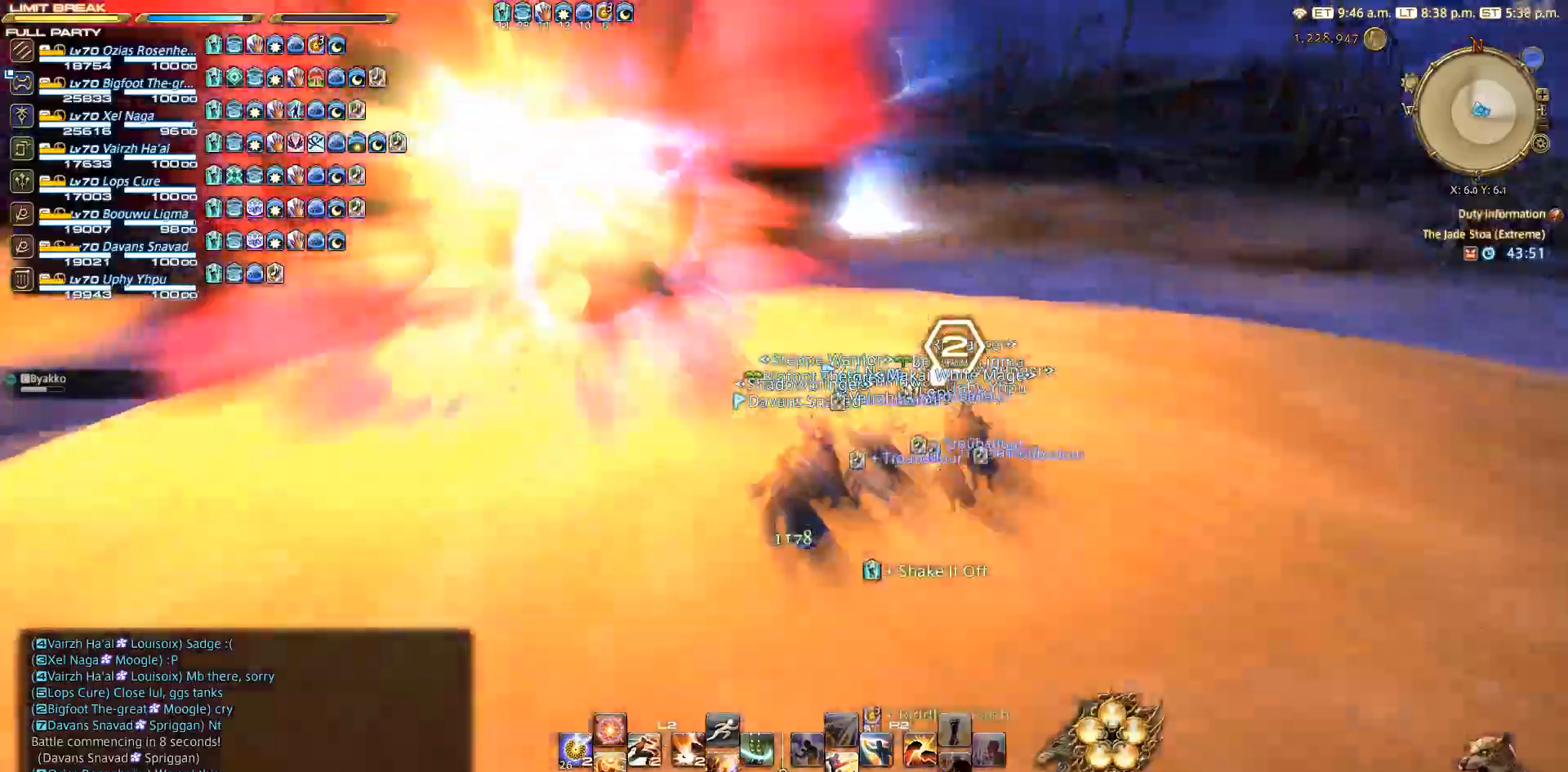
{"buttons": [], "left_stick": "center", "right_stick": "center", "events": []}
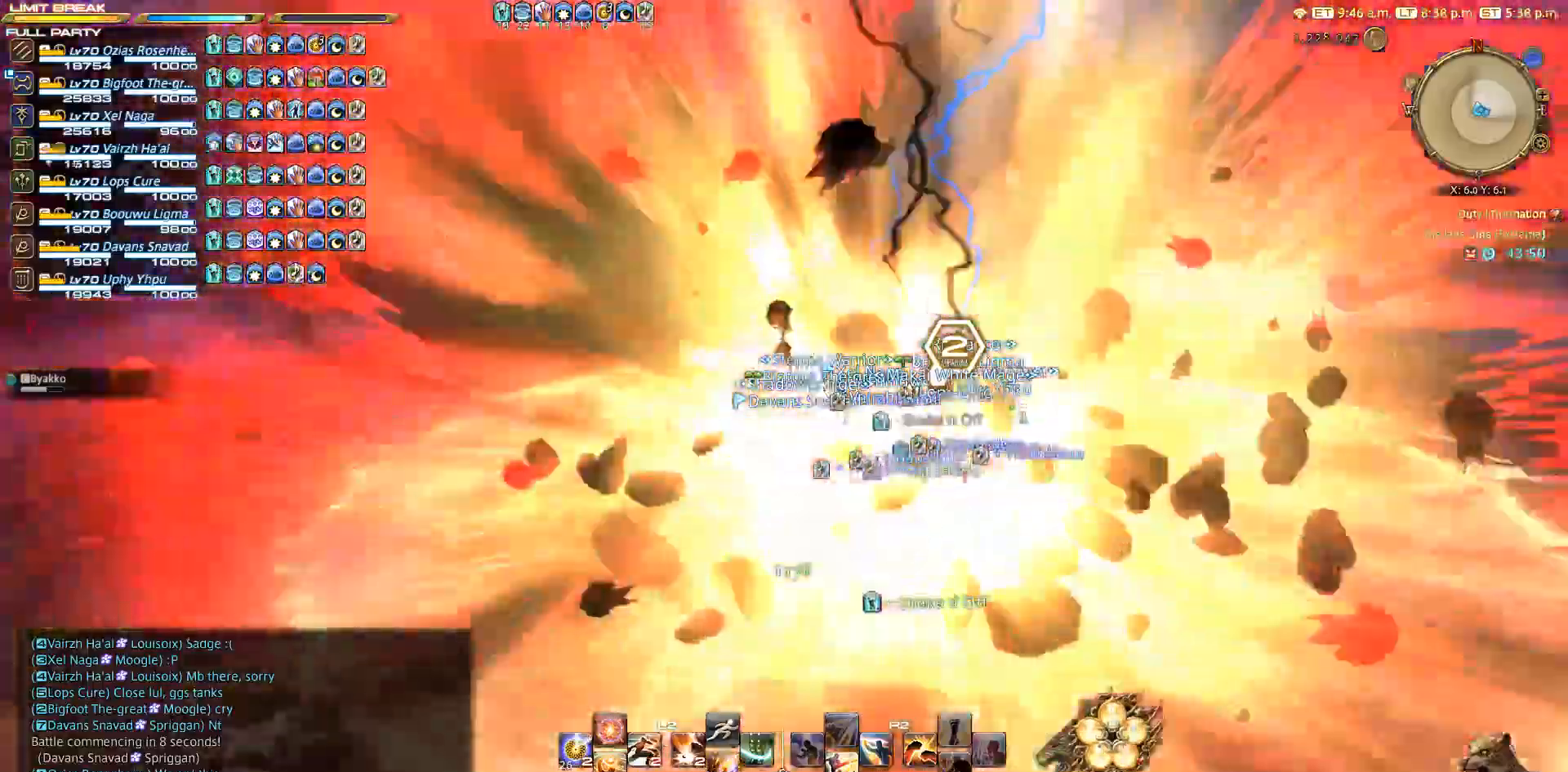
{"buttons": [], "left_stick": "center", "right_stick": "center", "events": []}
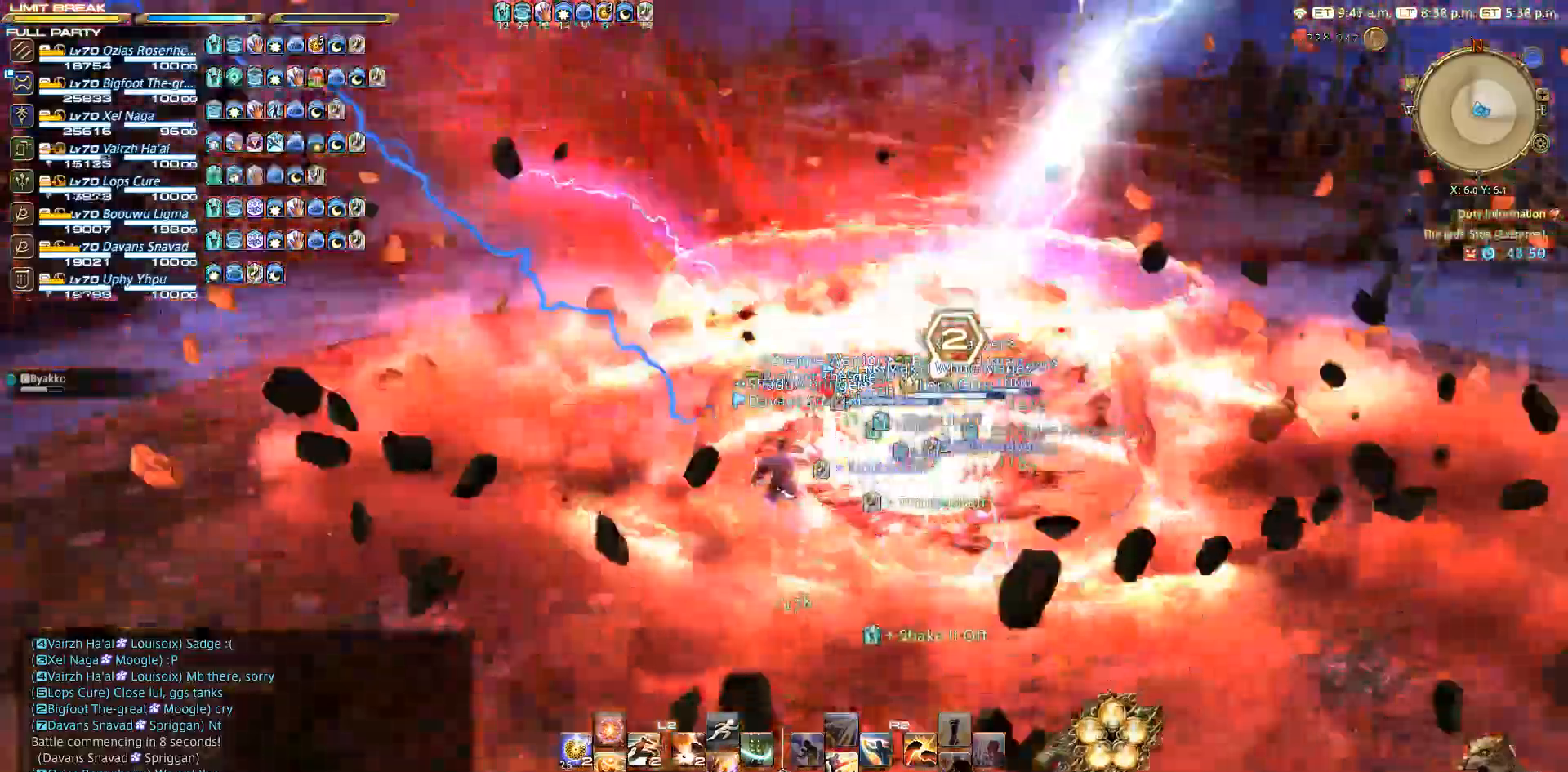
{"buttons": [], "left_stick": "center", "right_stick": "center", "events": []}
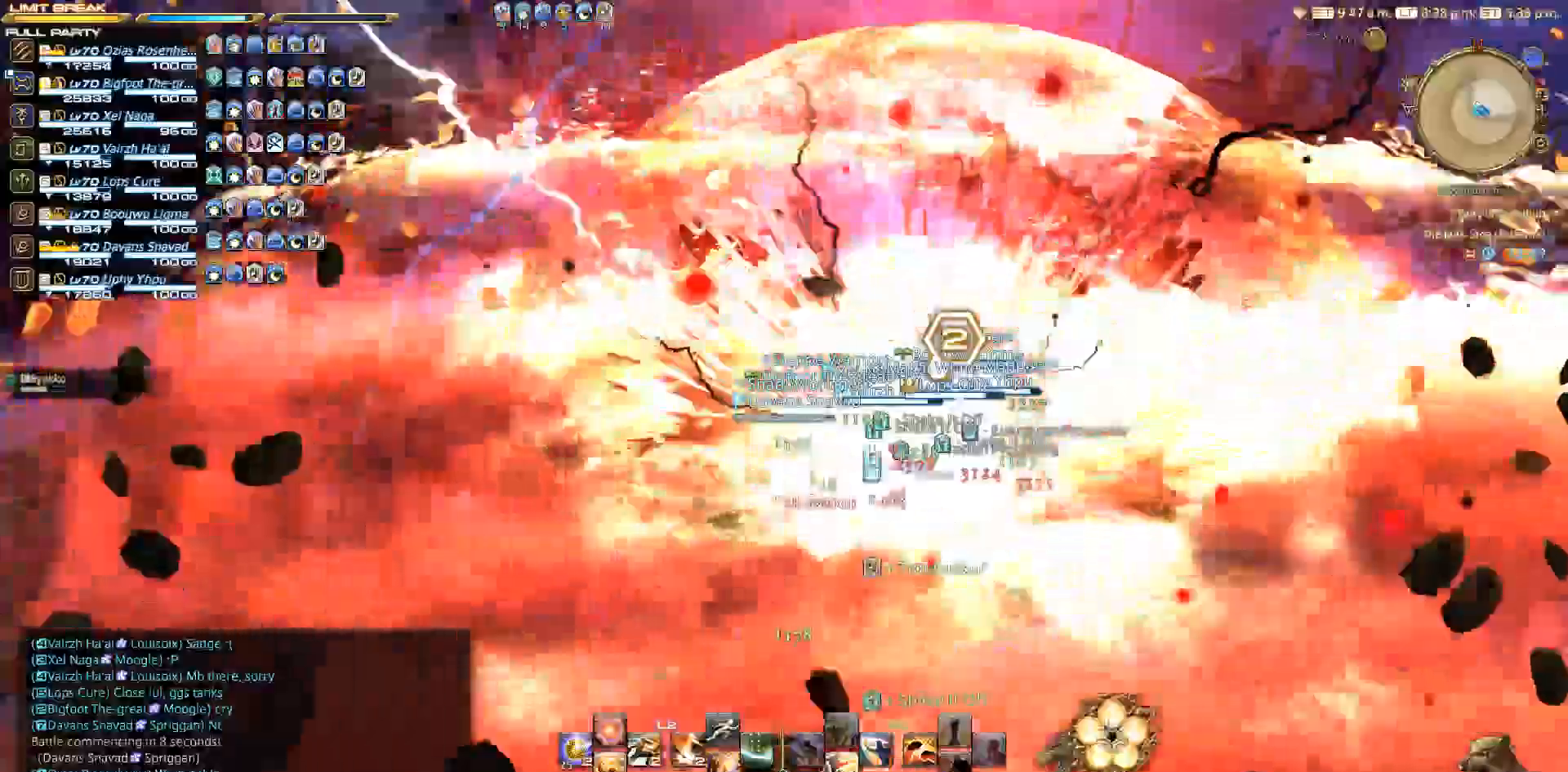
{"buttons": [], "left_stick": "center", "right_stick": "center", "events": []}
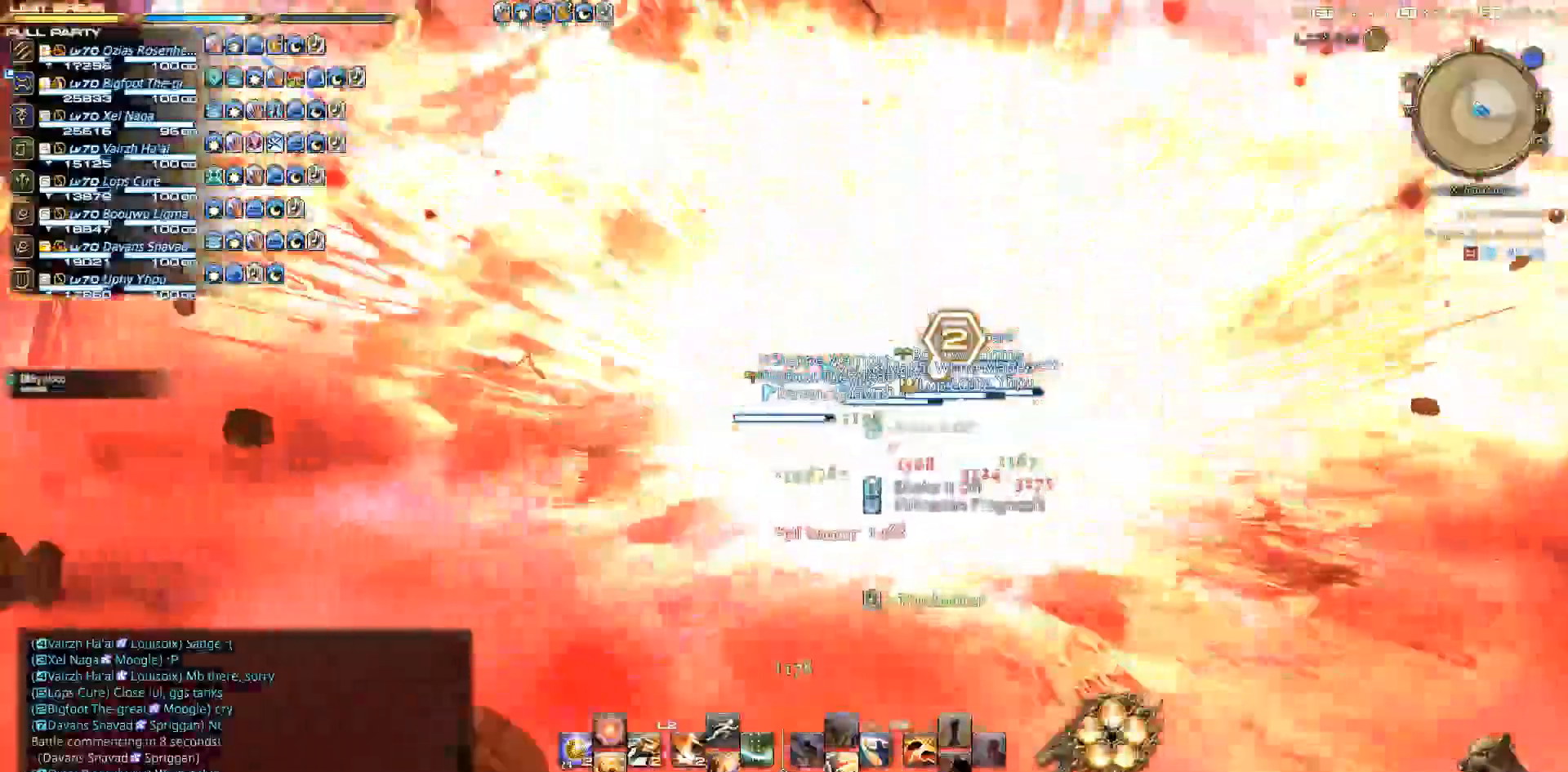
{"buttons": ["CIRCLE"], "left_stick": "center", "right_stick": "center", "events": [[383, "CIRCLE", "down"]]}
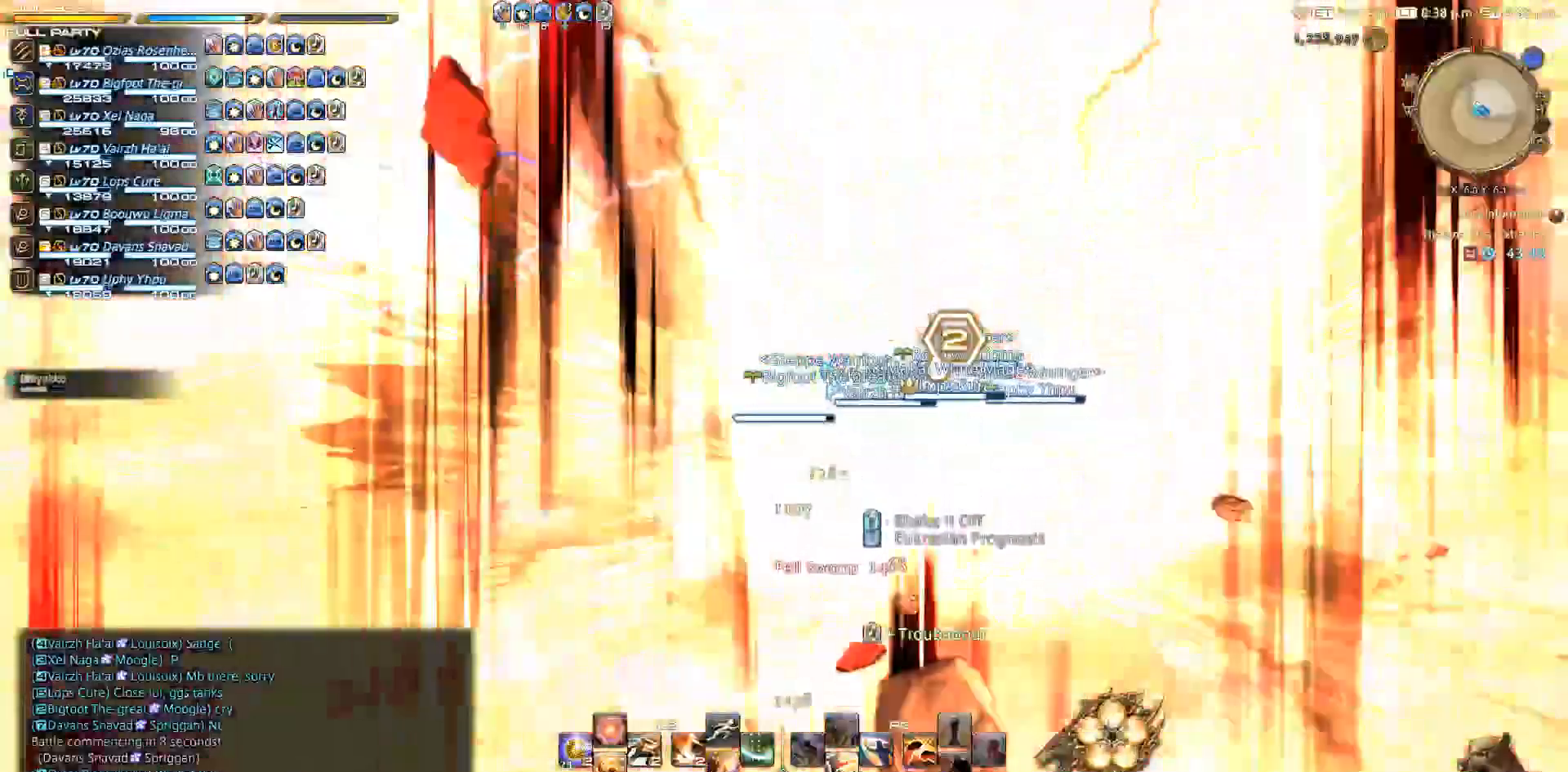
{"buttons": ["CIRCLE"], "left_stick": "center", "right_stick": "center", "events": []}
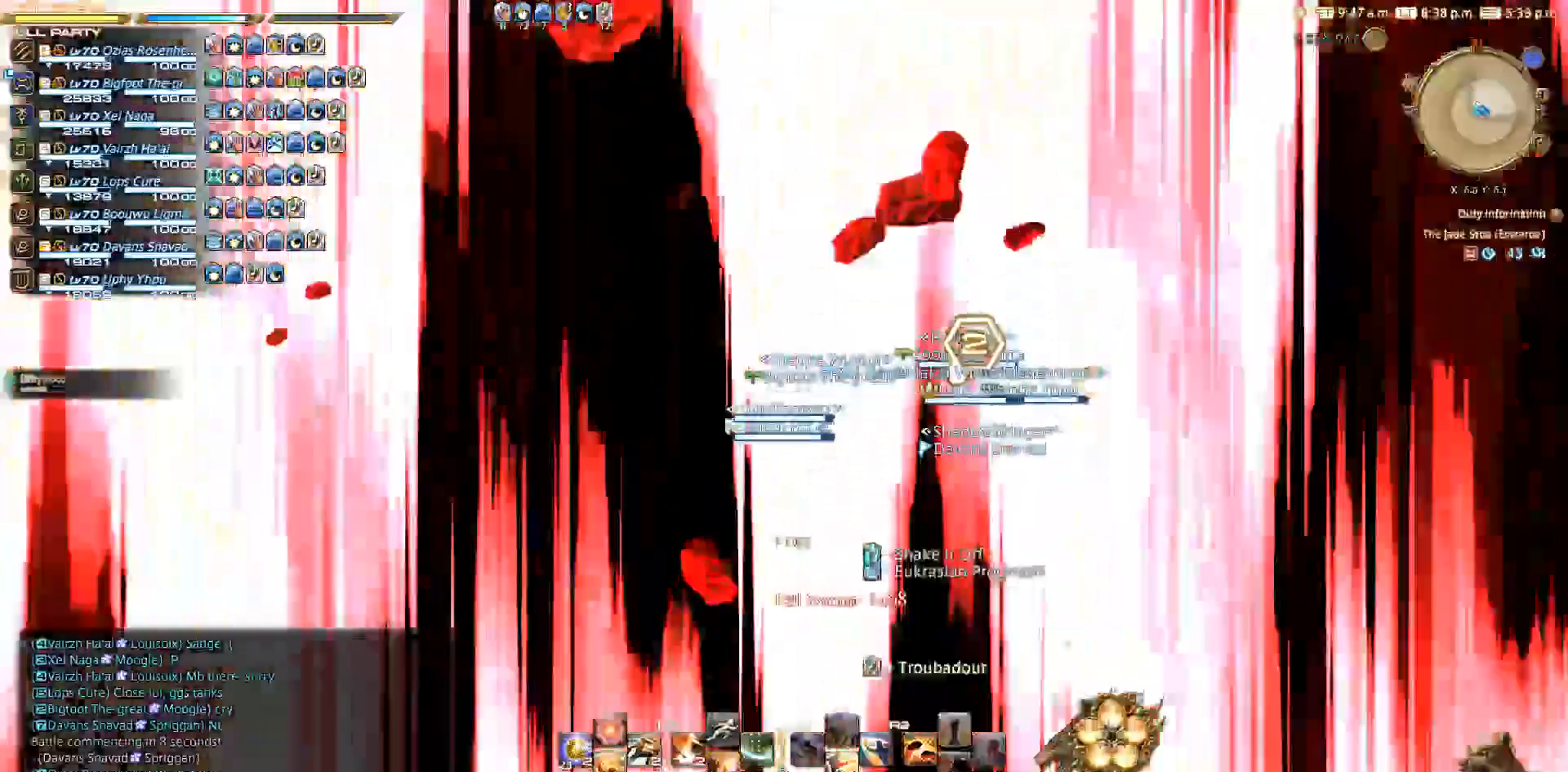
{"buttons": ["CIRCLE"], "left_stick": "center", "right_stick": "center", "events": []}
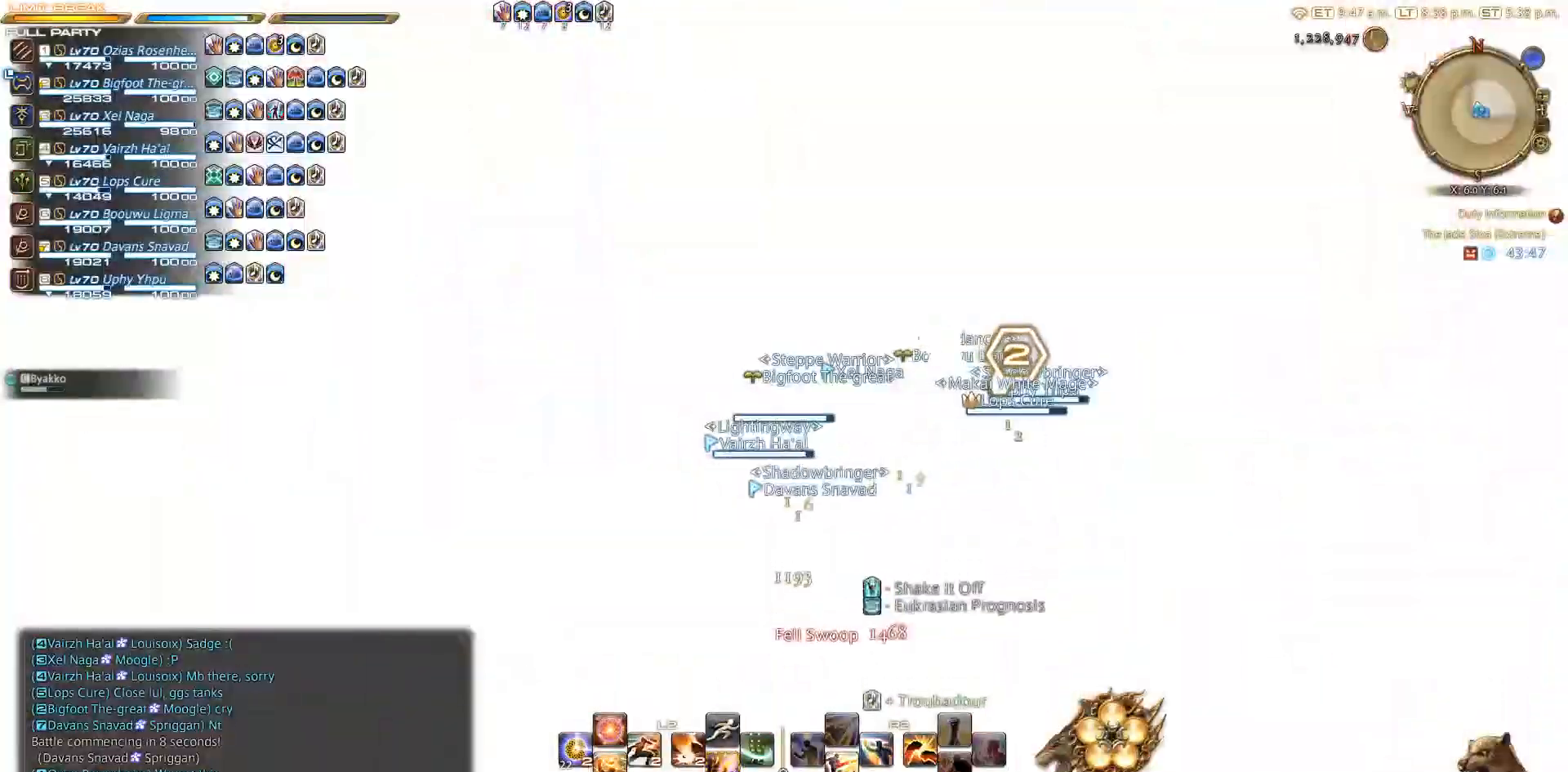
{"buttons": [], "left_stick": "center", "right_stick": "center", "events": [[83, "CIRCLE", "up"], [150, "CIRCLE", "down"], [283, "CIRCLE", "up"]]}
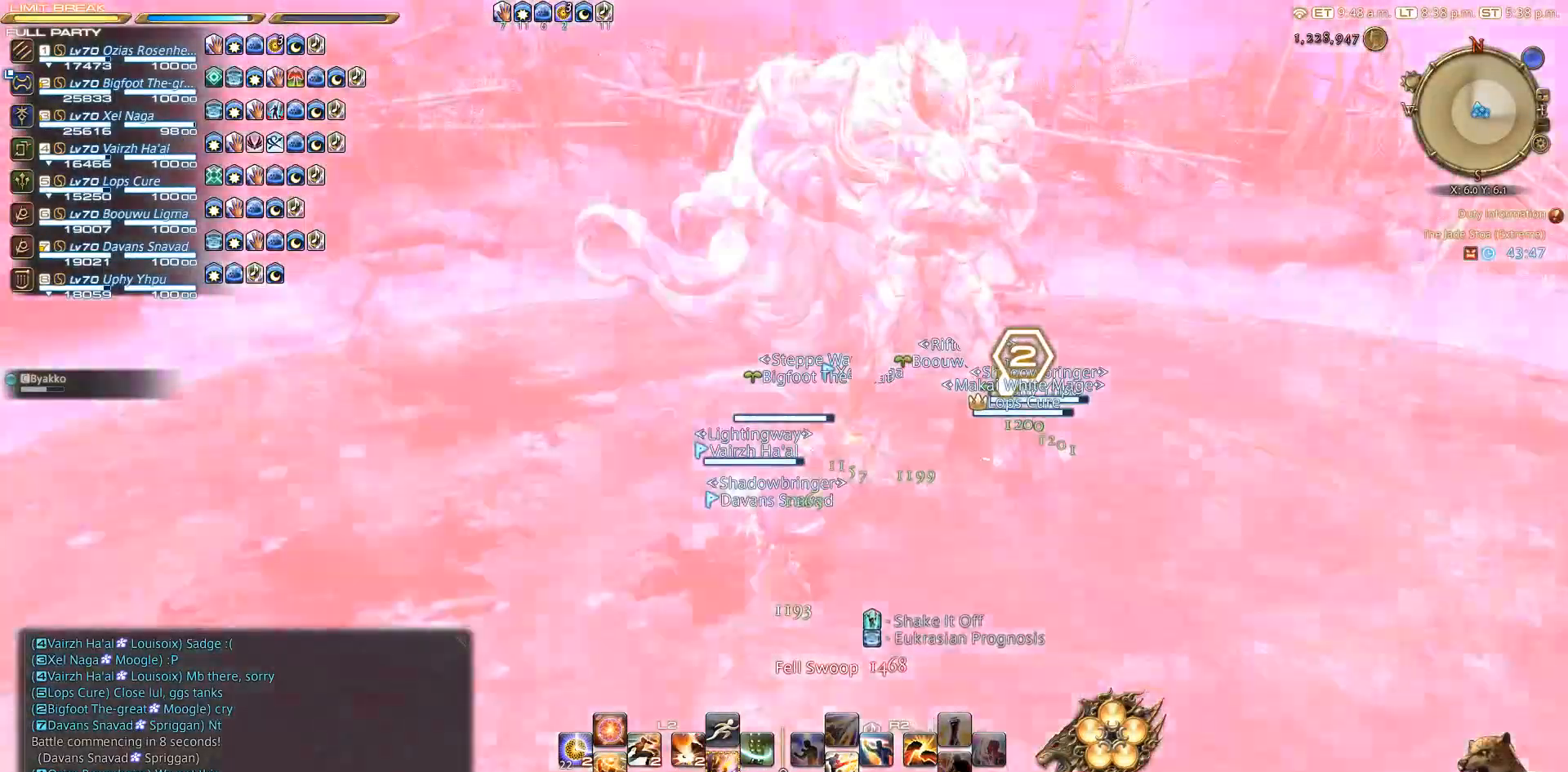
{"buttons": [], "left_stick": "center", "right_stick": "center", "events": [[200, "CIRCLE", "down"], [383, "CIRCLE", "up"]]}
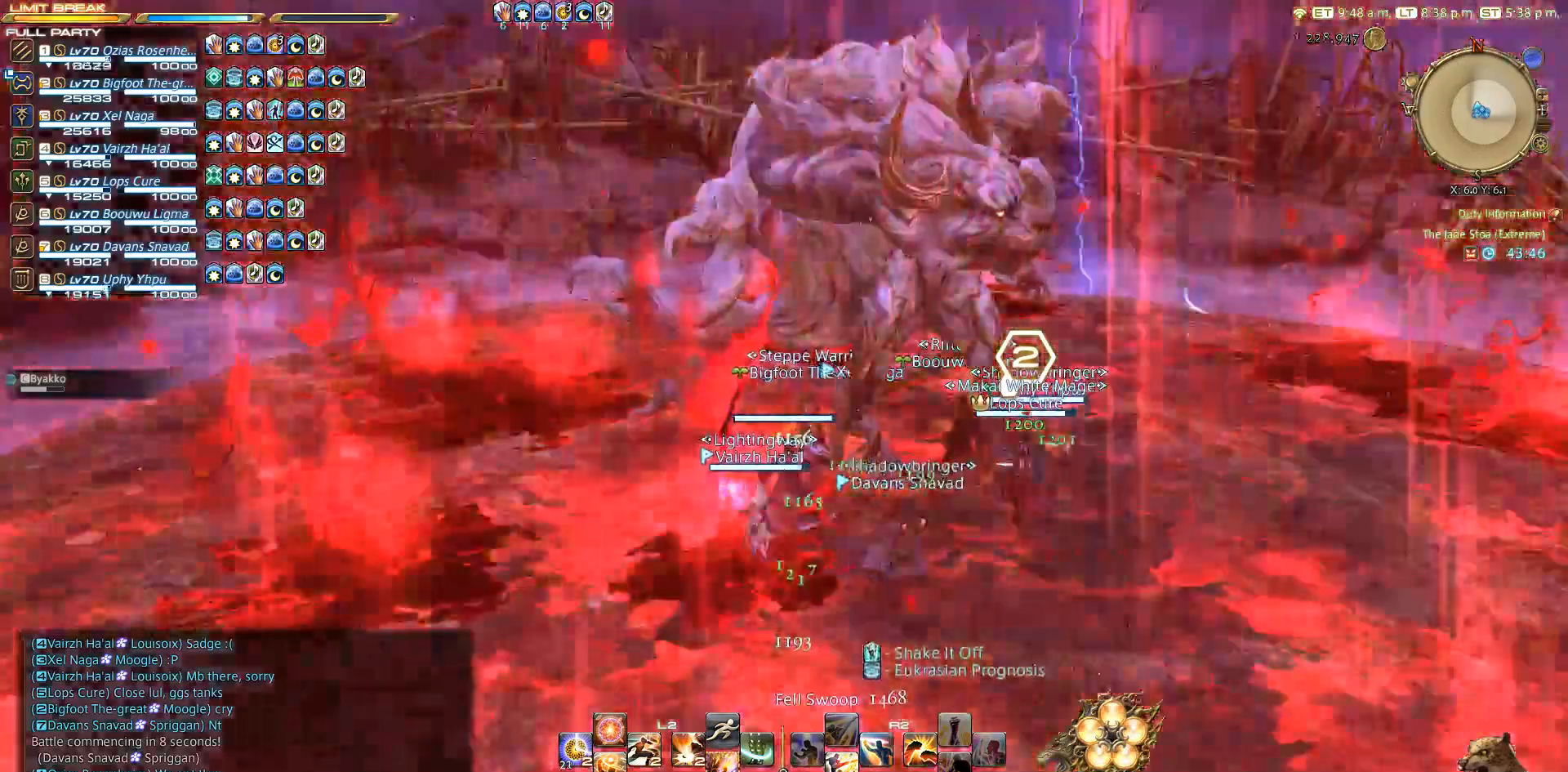
{"buttons": [], "left_stick": "center", "right_stick": "center", "events": [[300, "CIRCLE", "down"], [483, "CIRCLE", "up"]]}
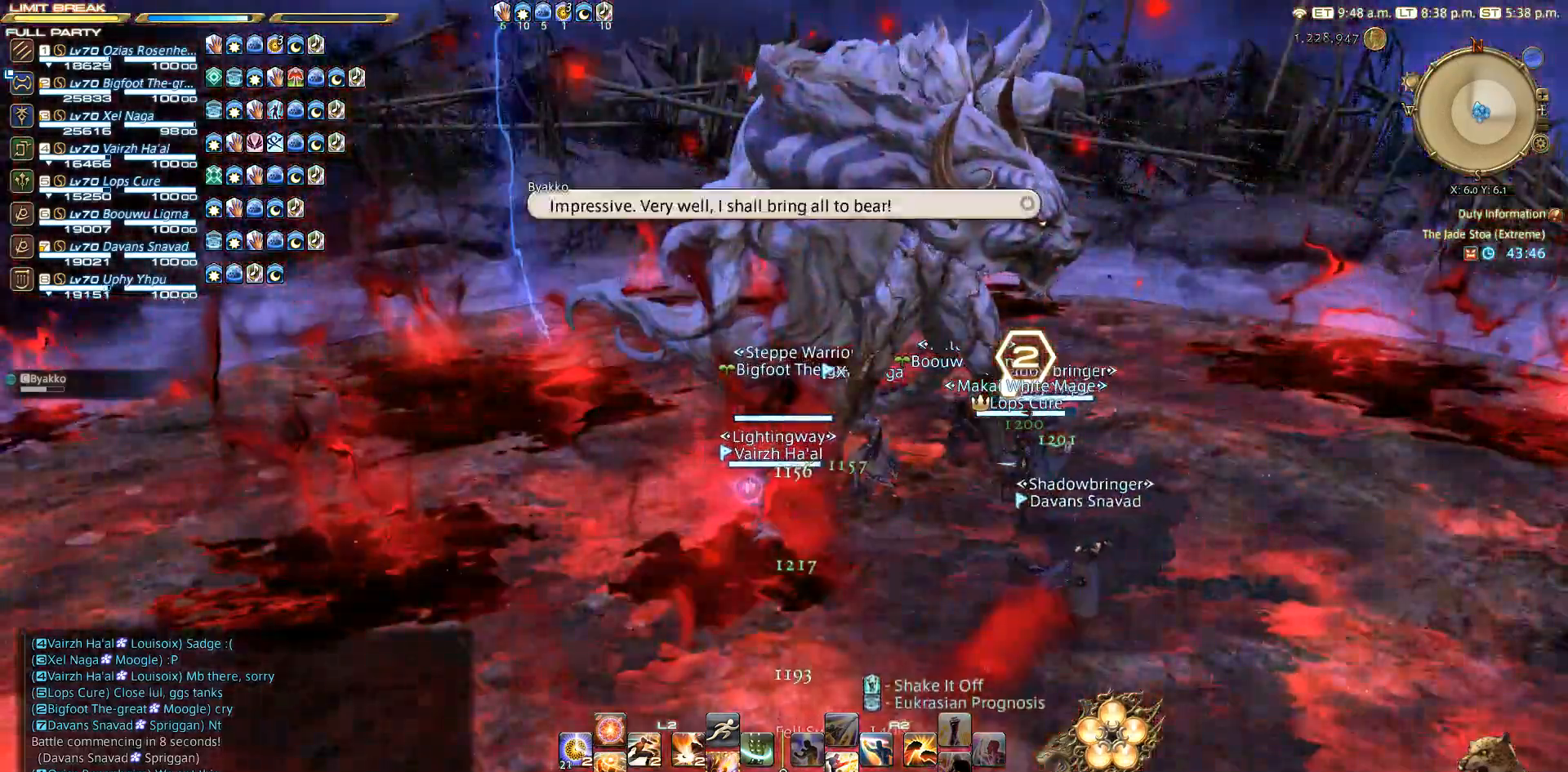
{"buttons": [], "left_stick": "center", "right_stick": "center", "events": [[50, "CROSS", "down"], [200, "CROSS", "up"]]}
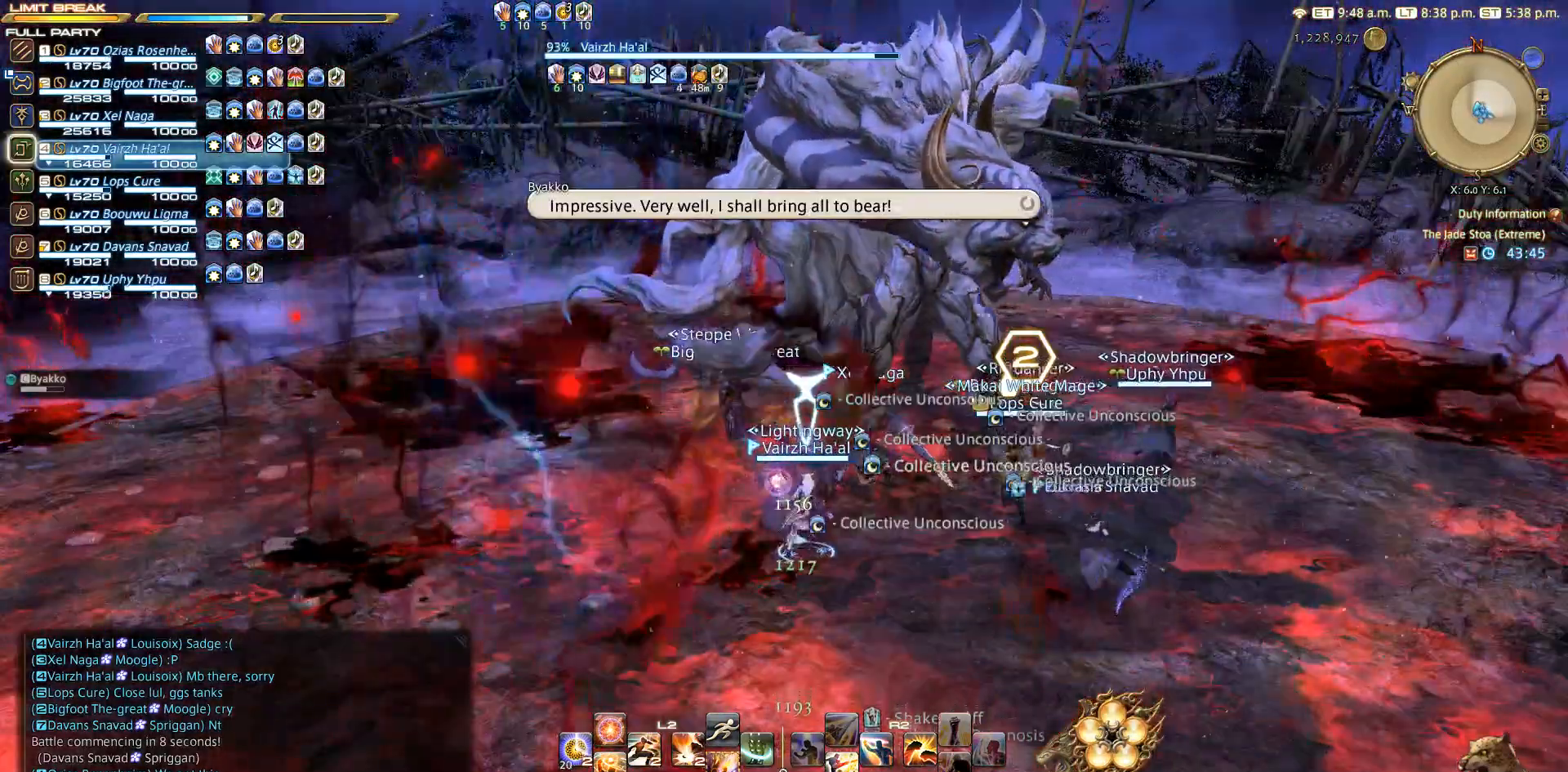
{"buttons": [], "left_stick": "up-left", "right_stick": "center", "events": [[67, "left_stick", "up-left"], [67, "right_stick", "down-right"], [117, "right_stick", "right"], [467, "right_stick", "center"]]}
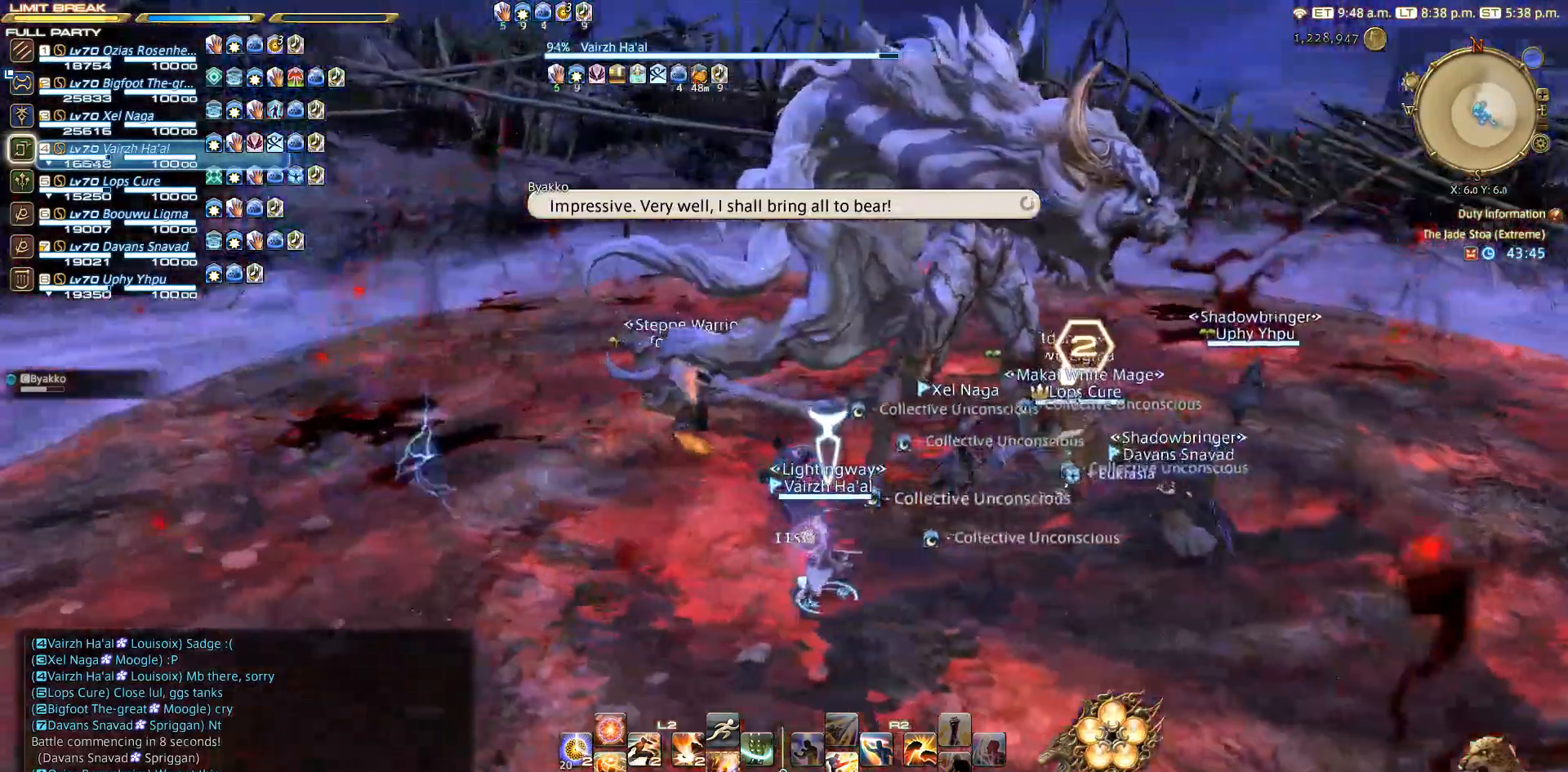
{"buttons": [], "left_stick": "center", "right_stick": "center", "events": [[100, "CIRCLE", "down"], [200, "CIRCLE", "up"], [383, "left_stick", "center"]]}
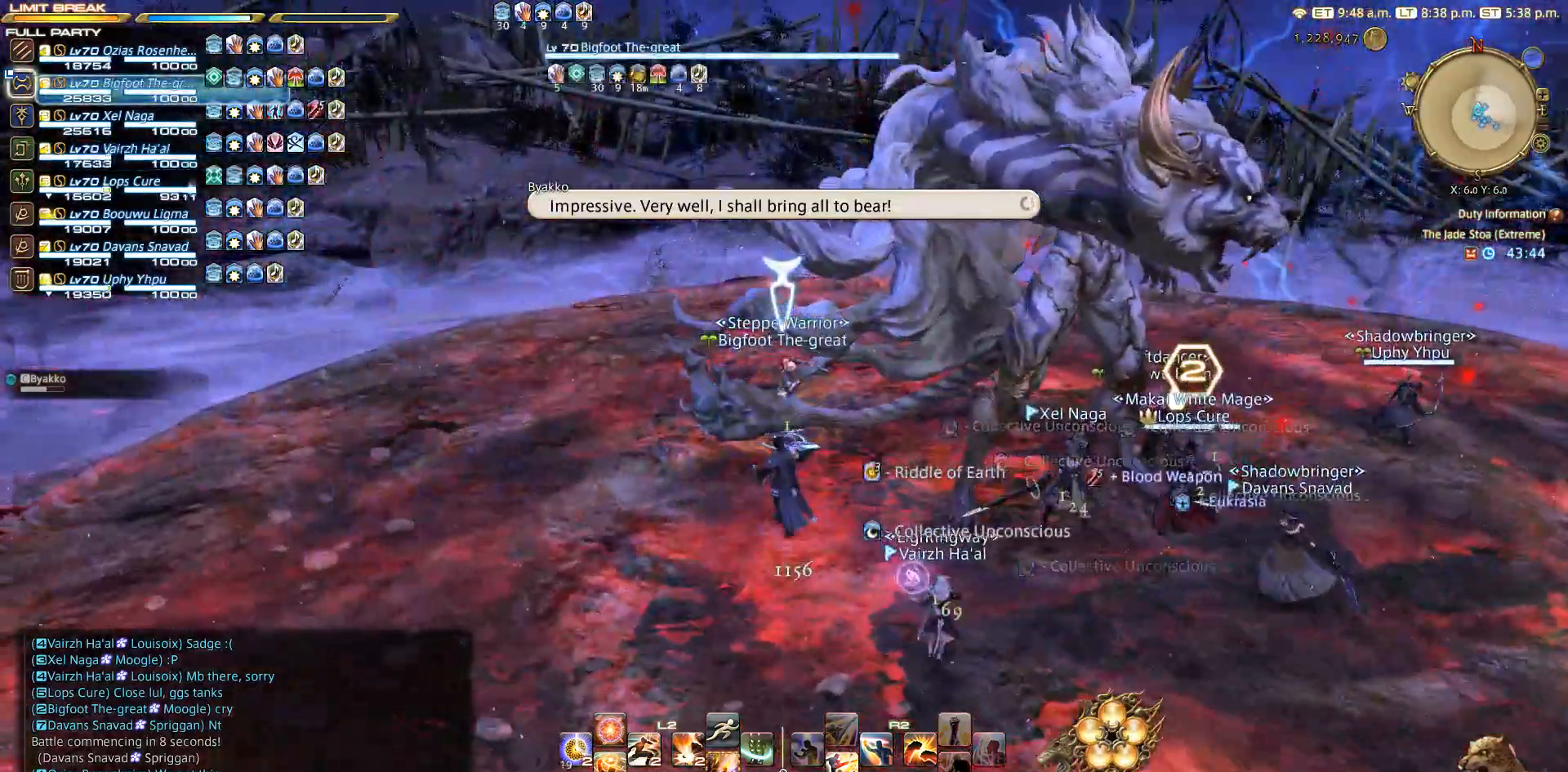
{"buttons": ["CIRCLE"], "left_stick": "center", "right_stick": "center", "events": [[50, "left_stick", "up-right"], [117, "left_stick", "center"], [183, "CIRCLE", "down"], [300, "CIRCLE", "up"], [500, "CIRCLE", "down"]]}
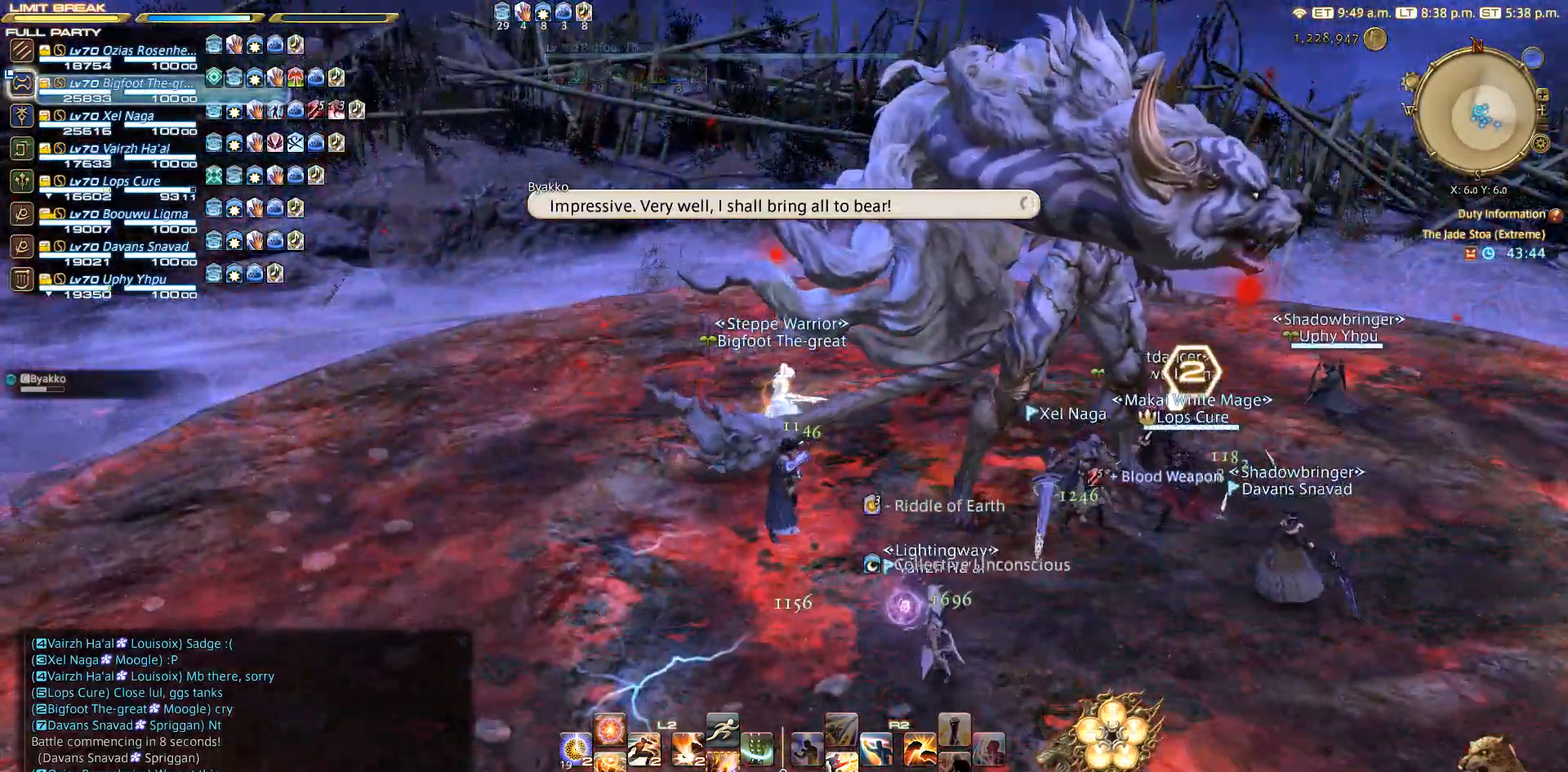
{"buttons": ["CROSS"], "left_stick": "center", "right_stick": "center", "events": [[33, "CIRCLE", "up"], [33, "CROSS", "down"], [100, "CROSS", "up"], [200, "CIRCLE", "down"], [250, "CROSS", "down"], [267, "CIRCLE", "up"], [400, "CROSS", "up"], [433, "CIRCLE", "down"], [483, "CIRCLE", "up"], [483, "CROSS", "down"]]}
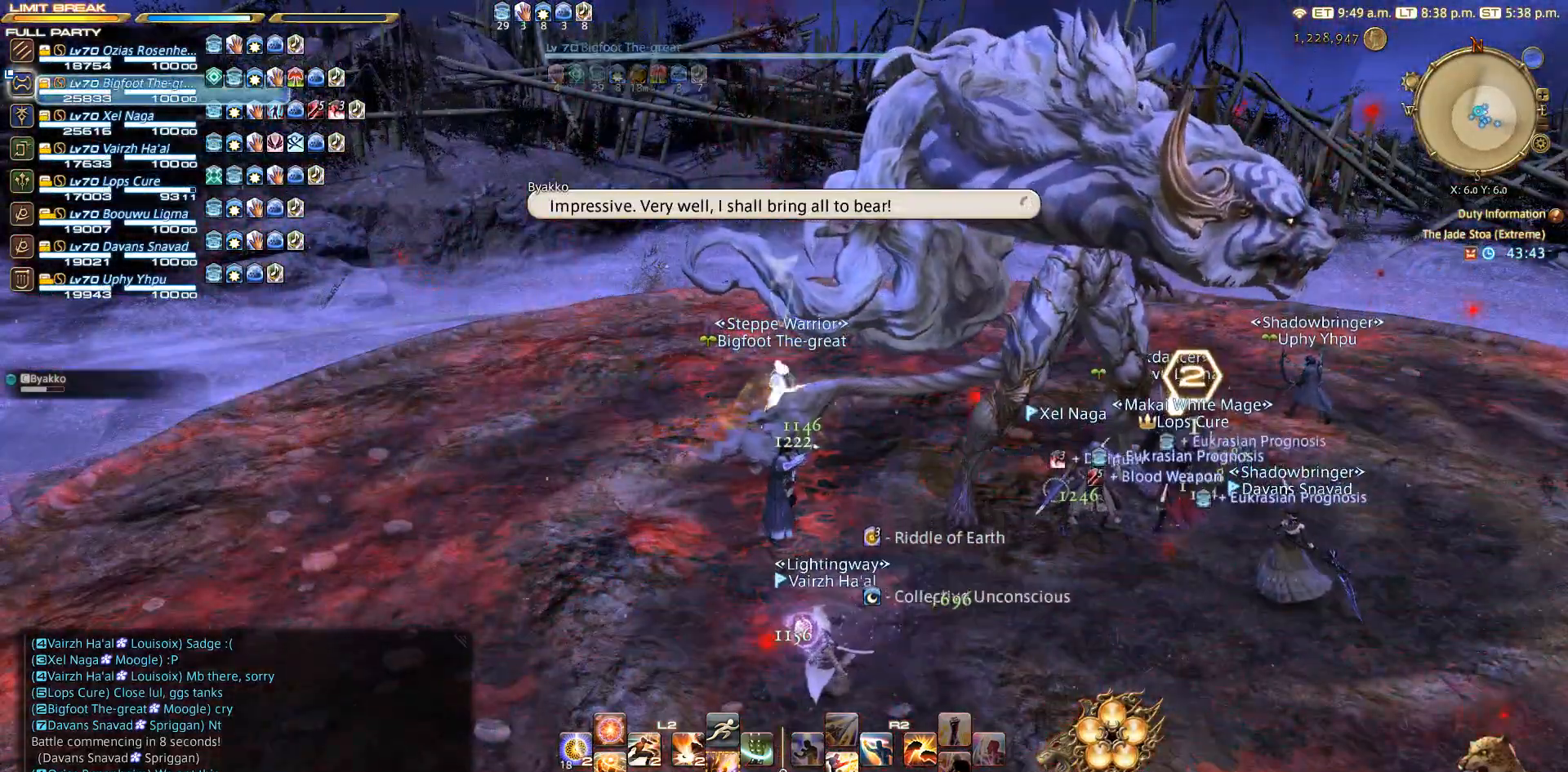
{"buttons": [], "left_stick": "up-right", "right_stick": "center", "events": [[50, "CROSS", "up"], [183, "CIRCLE", "down"], [267, "CIRCLE", "up"], [267, "CROSS", "down"], [300, "CROSS", "up"], [417, "CIRCLE", "down"], [433, "left_stick", "up-right"], [450, "CIRCLE", "up"], [467, "CROSS", "down"], [500, "CROSS", "up"]]}
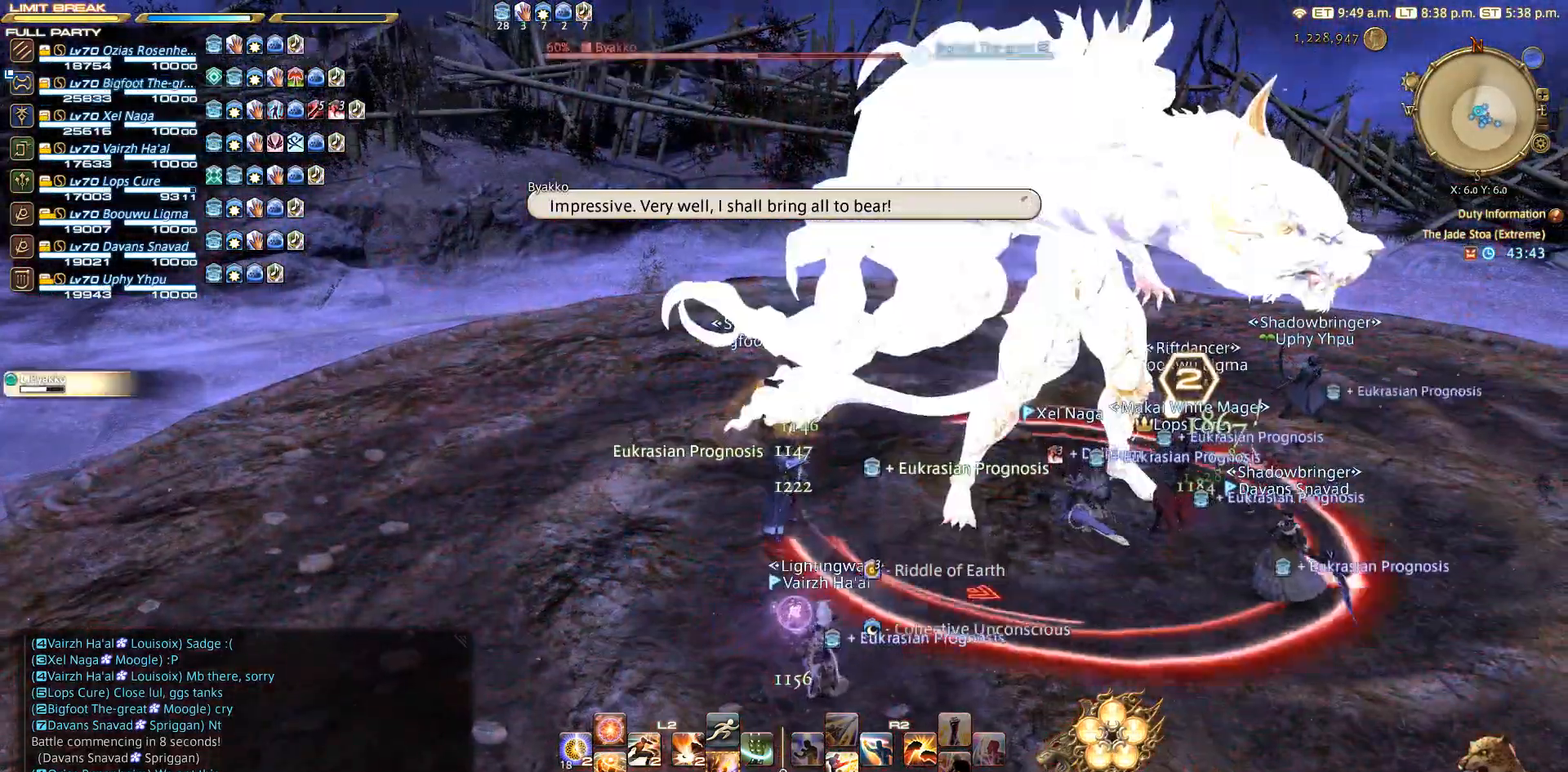
{"buttons": ["R2"], "left_stick": "right", "right_stick": "center", "events": [[117, "left_stick", "center"], [167, "CIRCLE", "down"], [233, "CIRCLE", "up"], [250, "CROSS", "down"], [300, "CROSS", "up"], [317, "left_stick", "right"], [417, "R2", "down"]]}